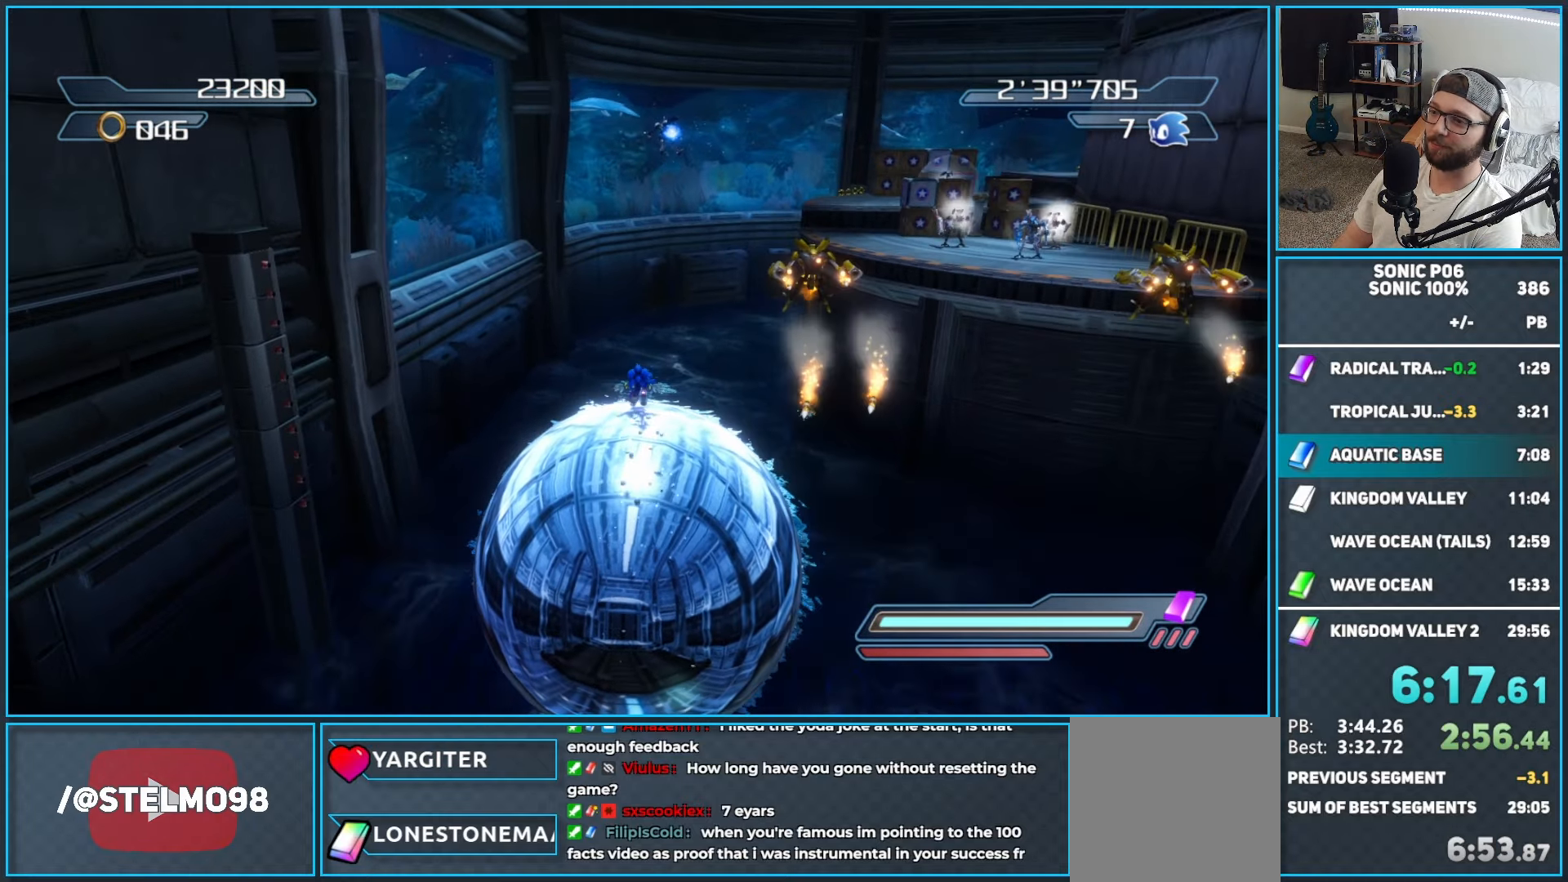
Gameplay with a controller (Xbox layout); each line is a JSON object with the inputs held at the frame after it. "button_events" lists button changes between this image and that frame as [ms after this image, input, new state], when the widget could be followed in between (sticks are given only as held states).
{"buttons": [], "left_stick": "up", "right_stick": "left", "button_events": []}
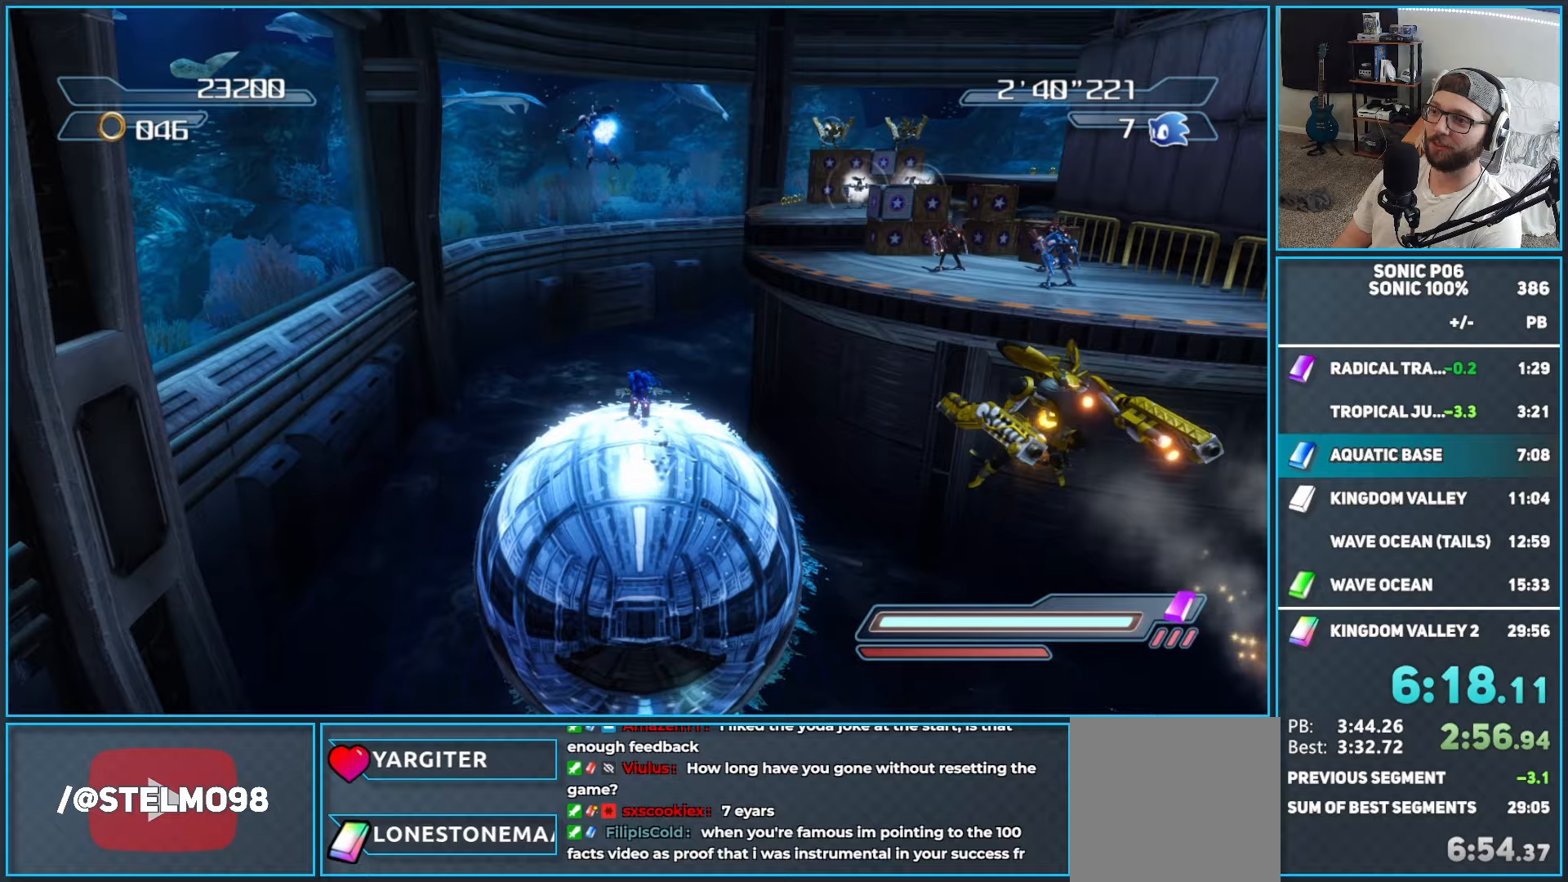
{"buttons": [], "left_stick": "up-left", "right_stick": "left", "button_events": []}
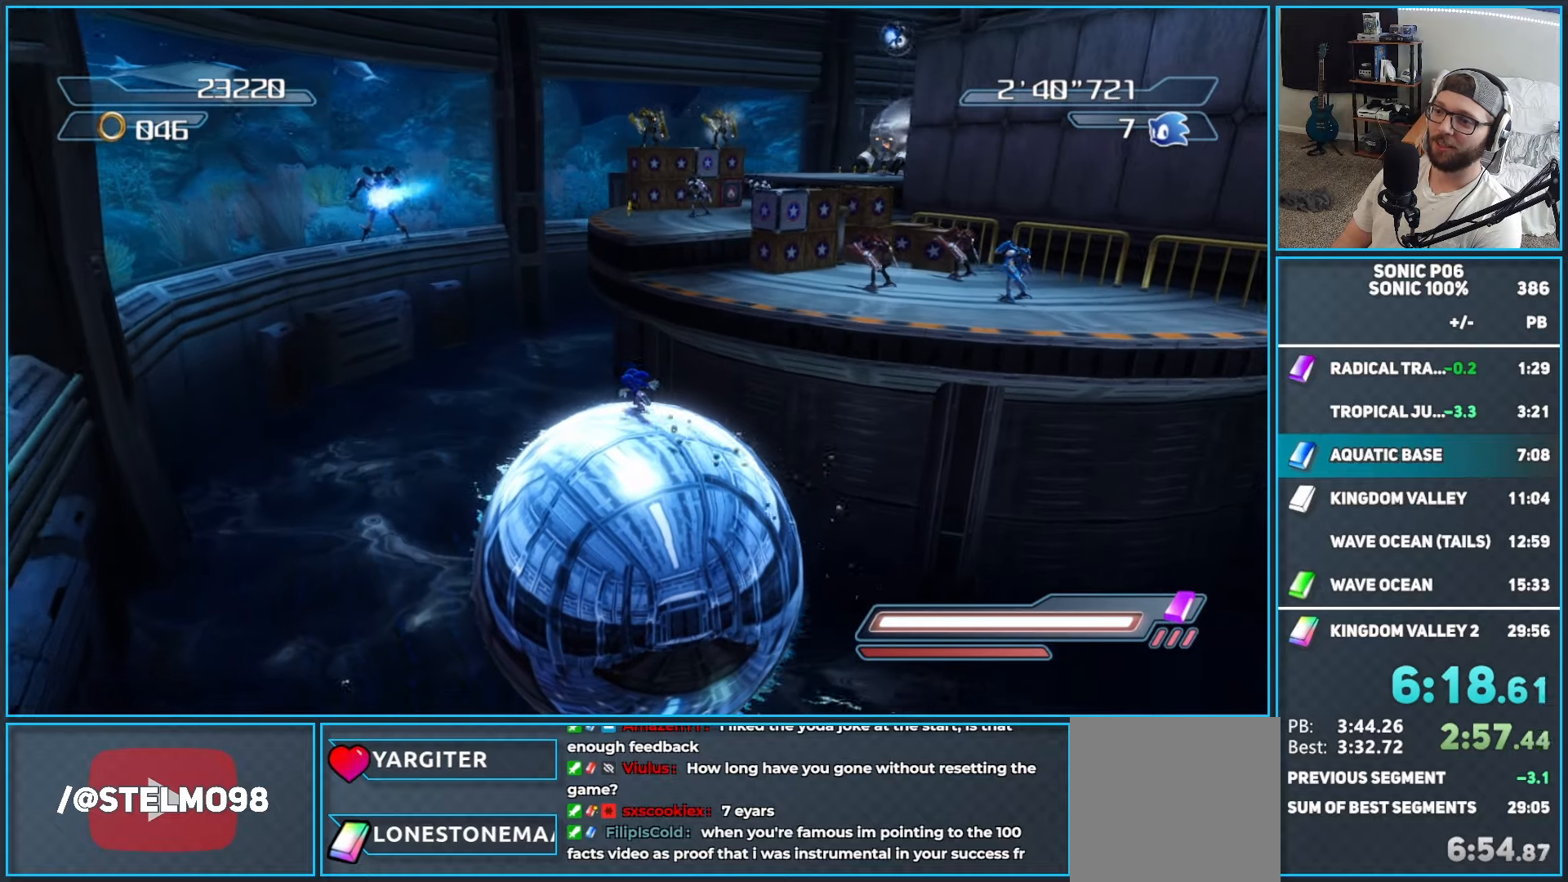
{"buttons": [], "left_stick": "up-left", "right_stick": "left", "button_events": []}
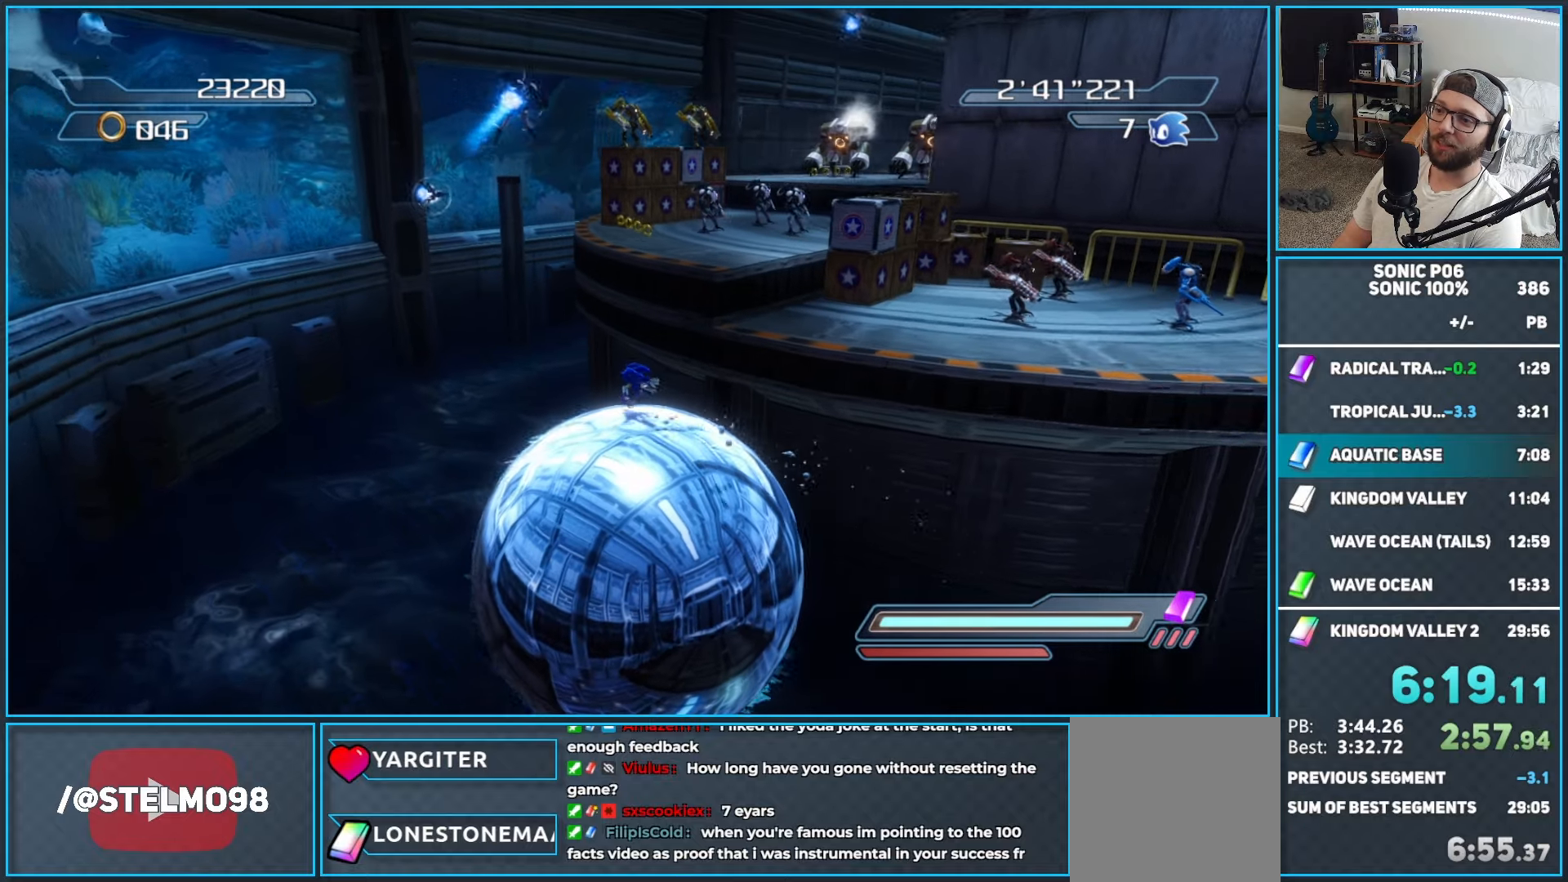
{"buttons": [], "left_stick": "up-left", "right_stick": "left", "button_events": []}
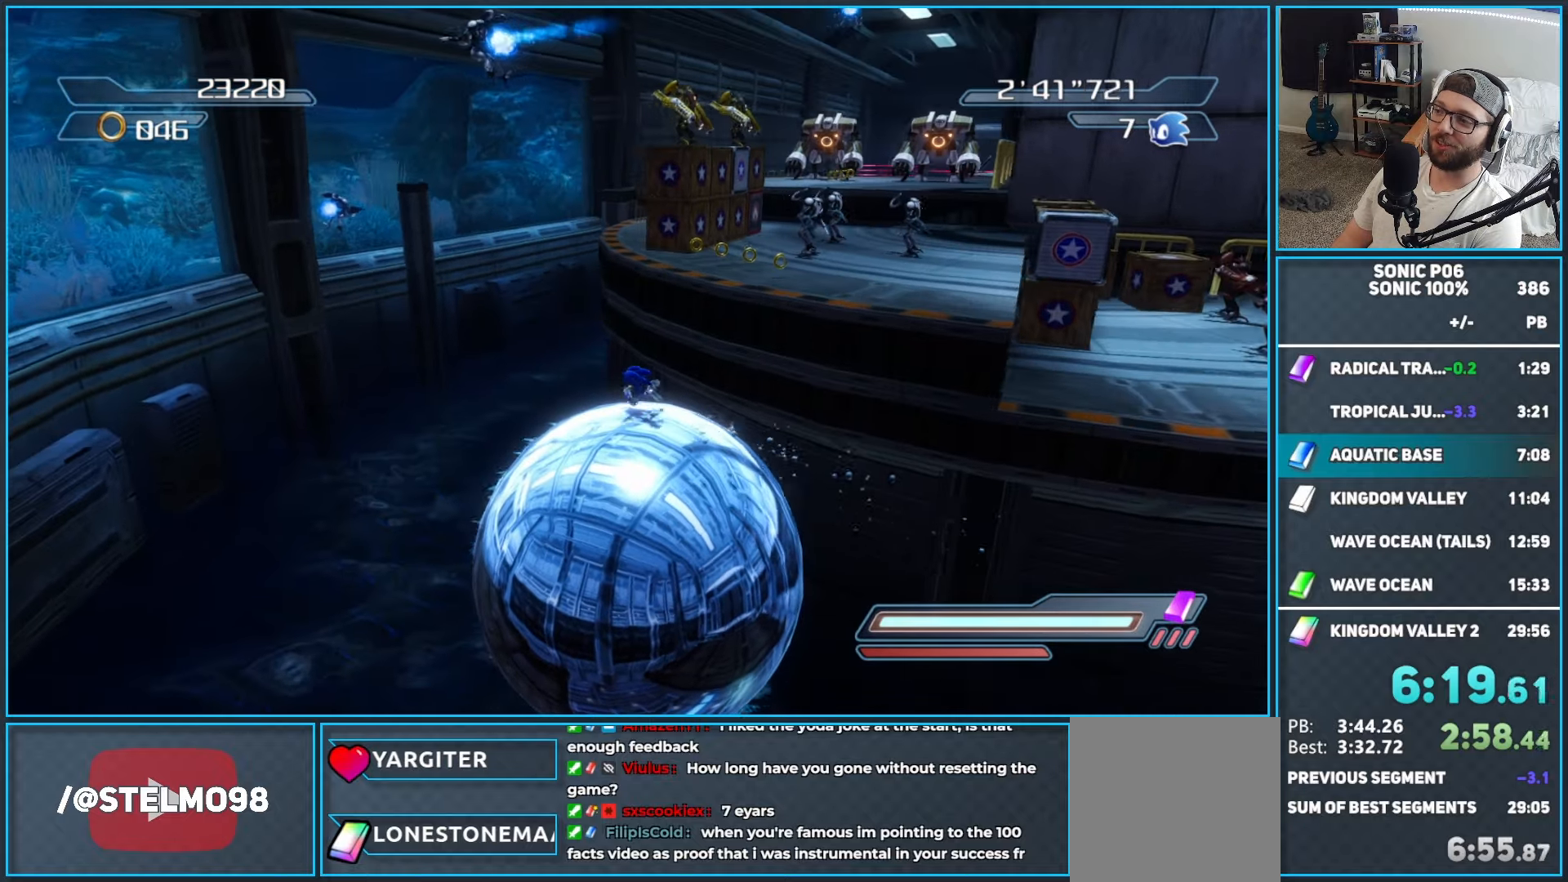
{"buttons": [], "left_stick": "up-left", "right_stick": "left", "button_events": []}
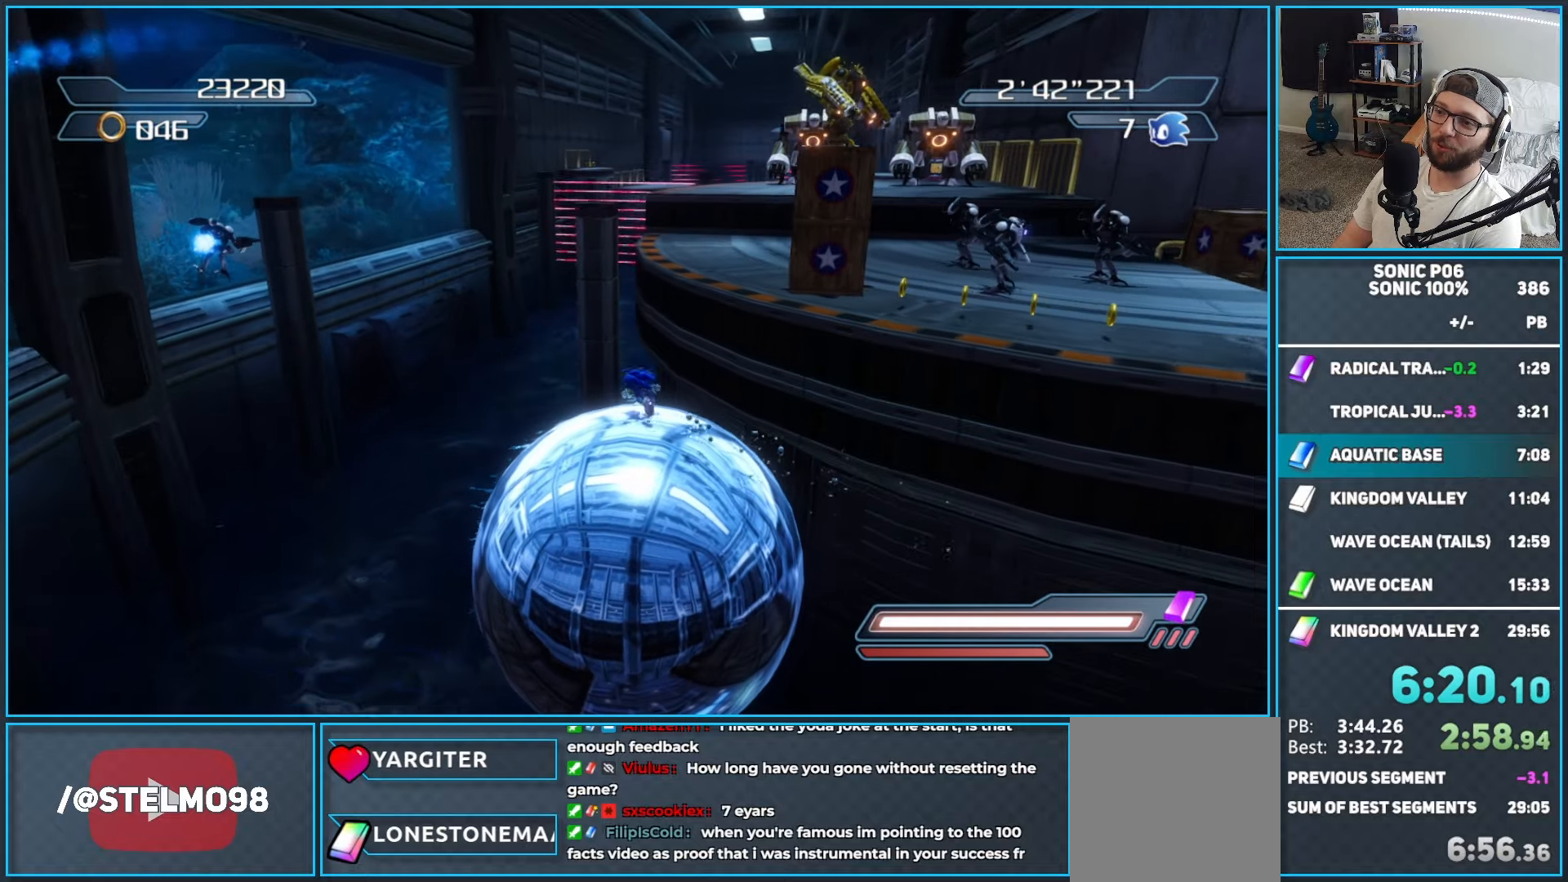
{"buttons": [], "left_stick": "up-left", "right_stick": "left", "button_events": []}
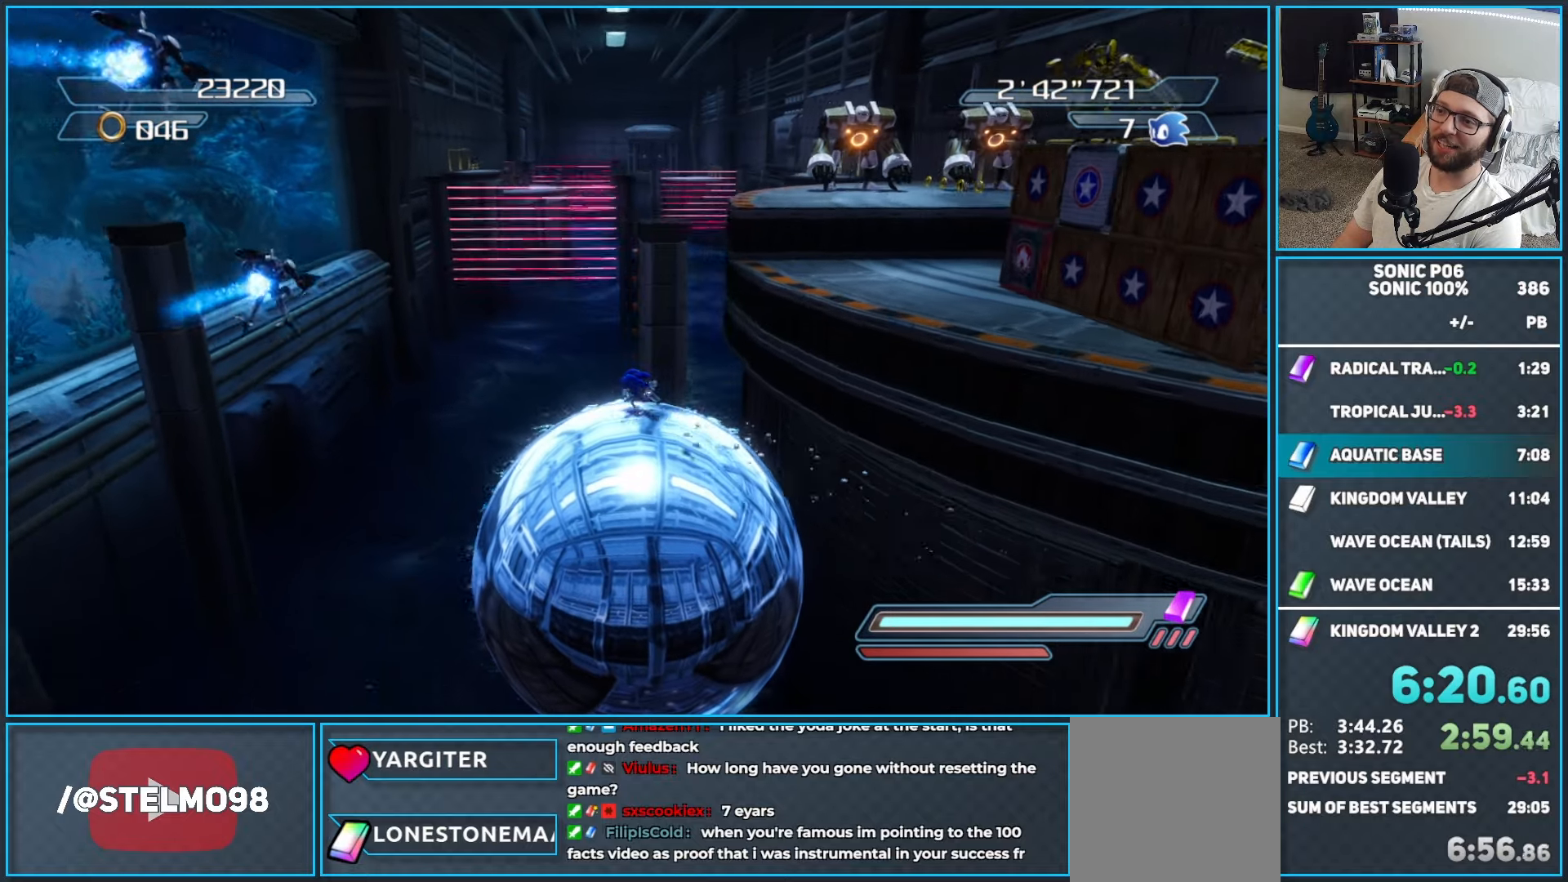
{"buttons": [], "left_stick": "up-right", "right_stick": "center", "button_events": []}
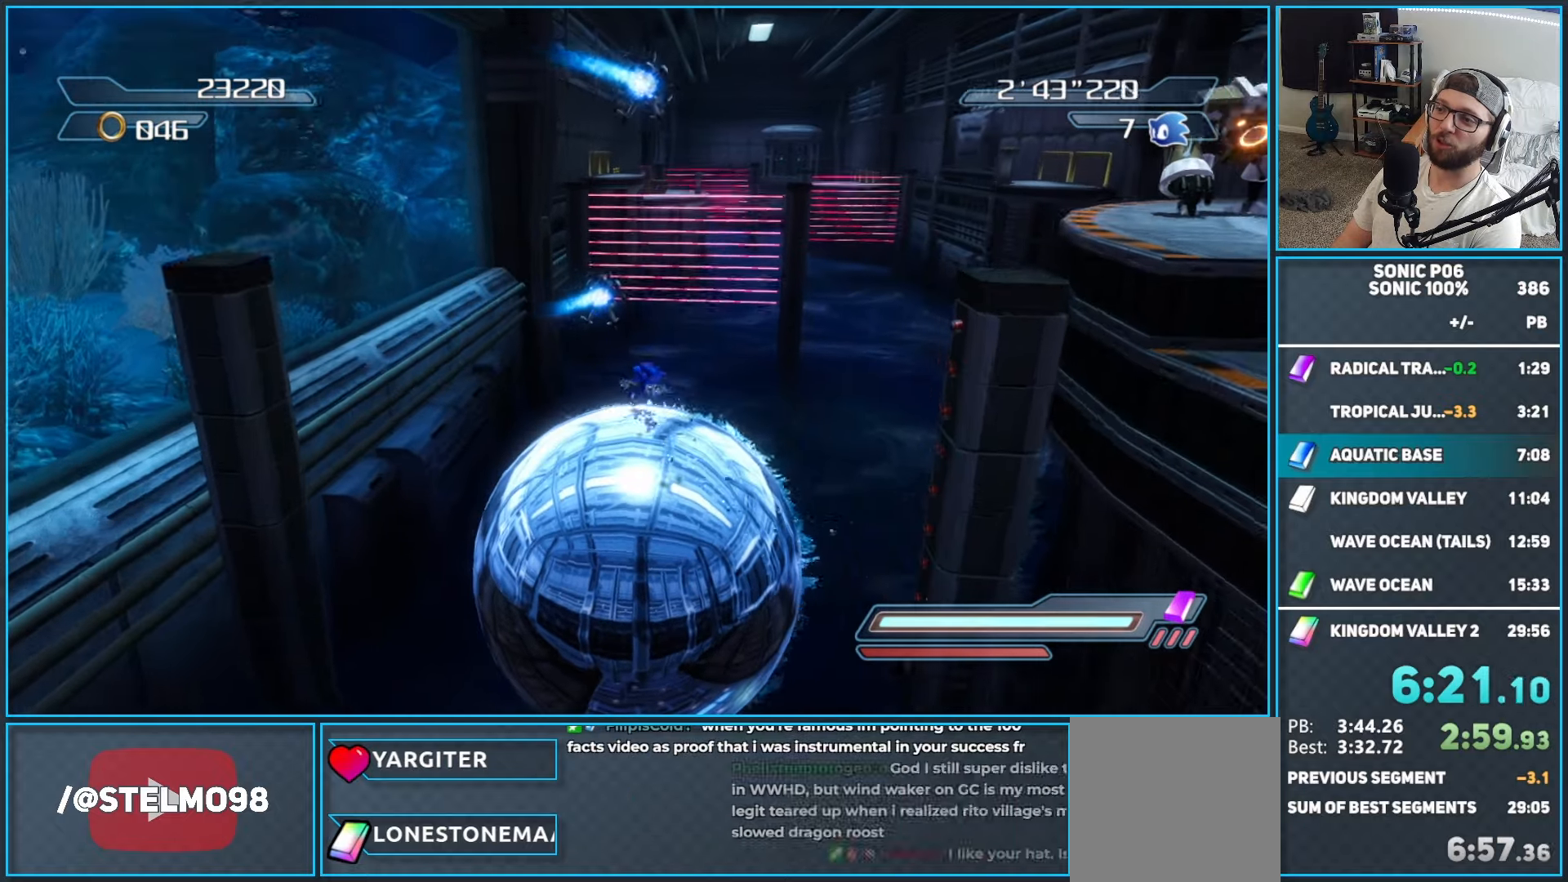
{"buttons": [], "left_stick": "up-right", "right_stick": "center", "button_events": []}
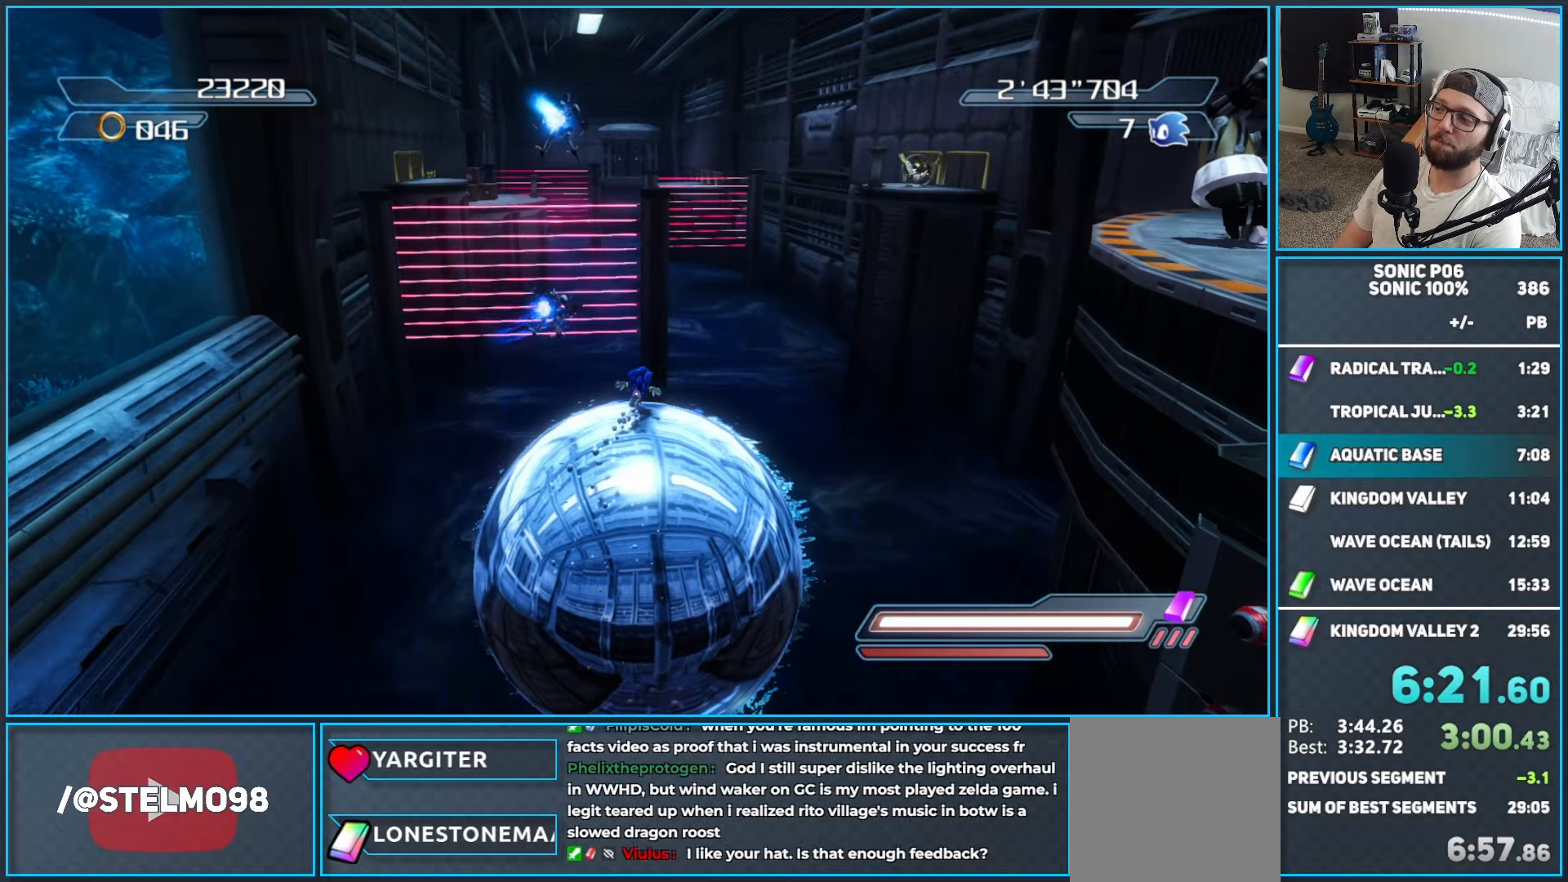
{"buttons": [], "left_stick": "up", "right_stick": "right", "button_events": []}
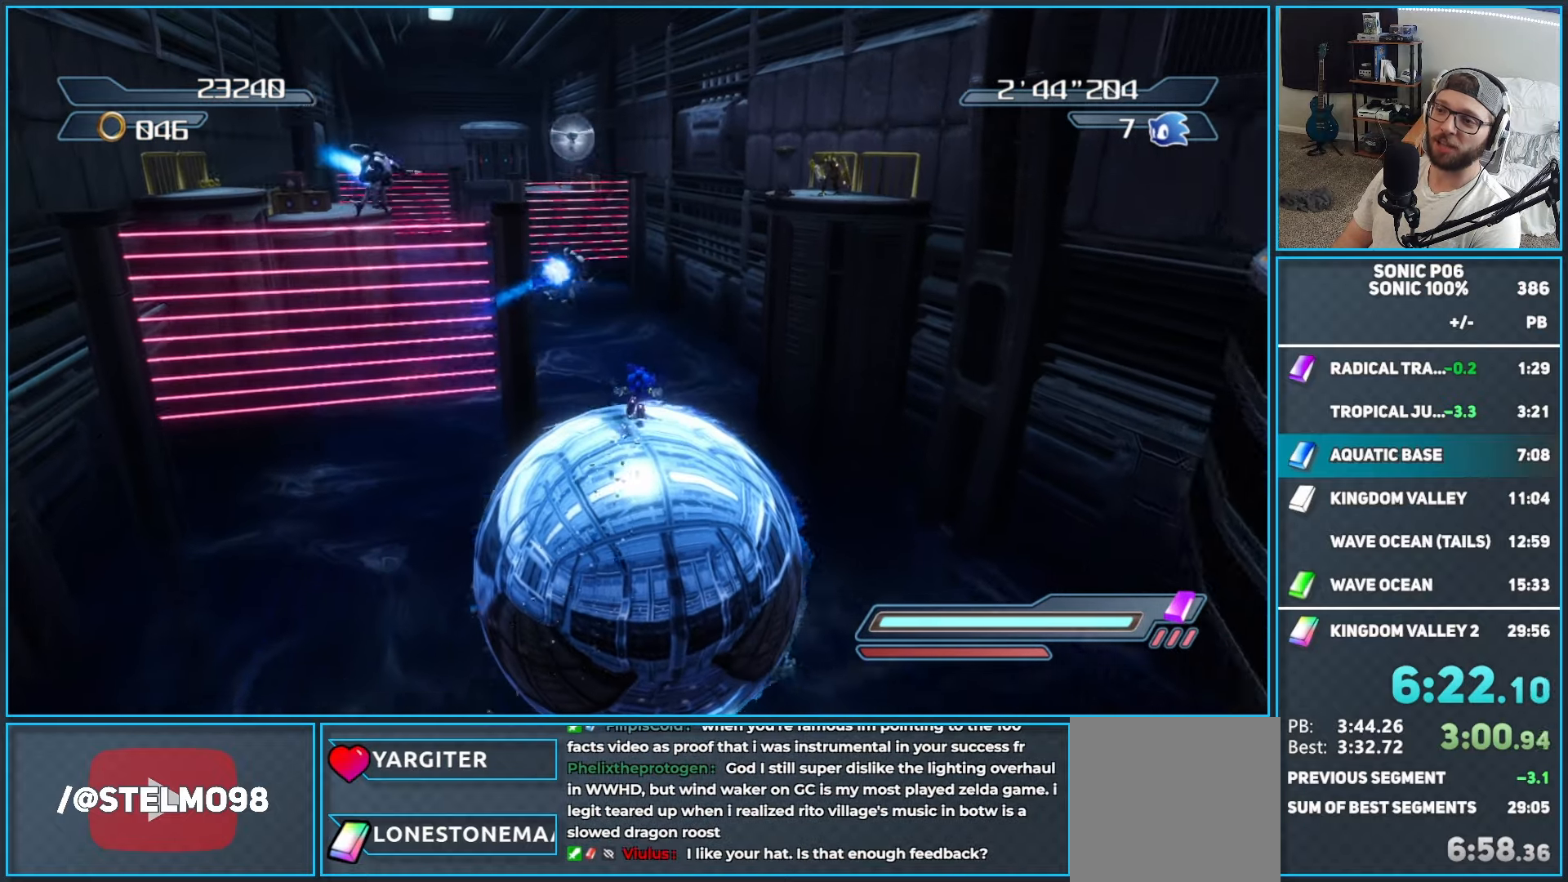
{"buttons": [], "left_stick": "up-right", "right_stick": "right", "button_events": []}
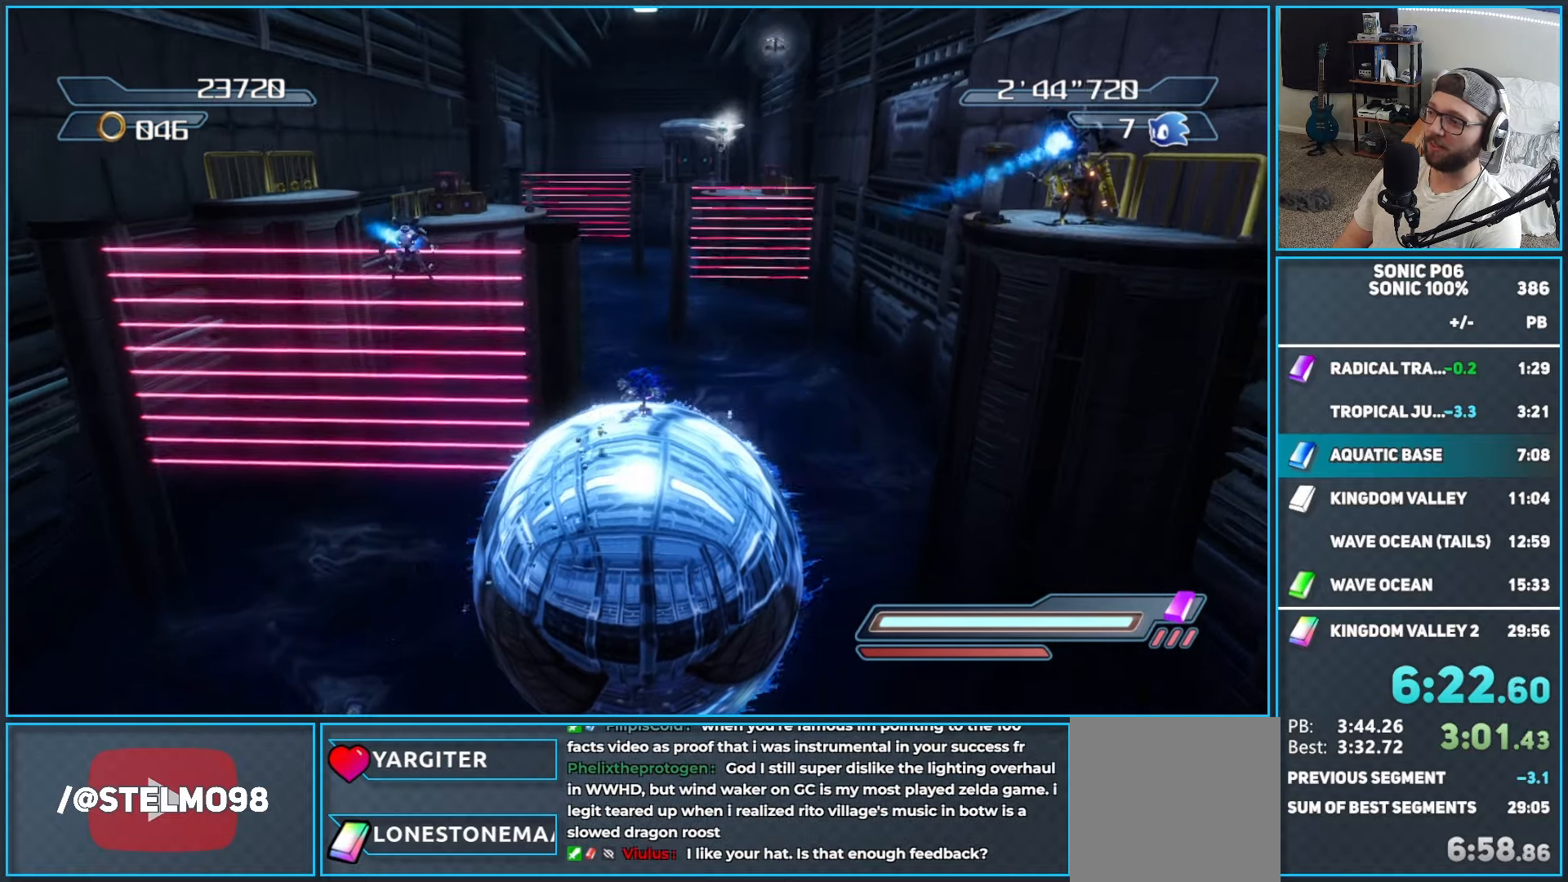
{"buttons": [], "left_stick": "up-left", "right_stick": "center", "button_events": []}
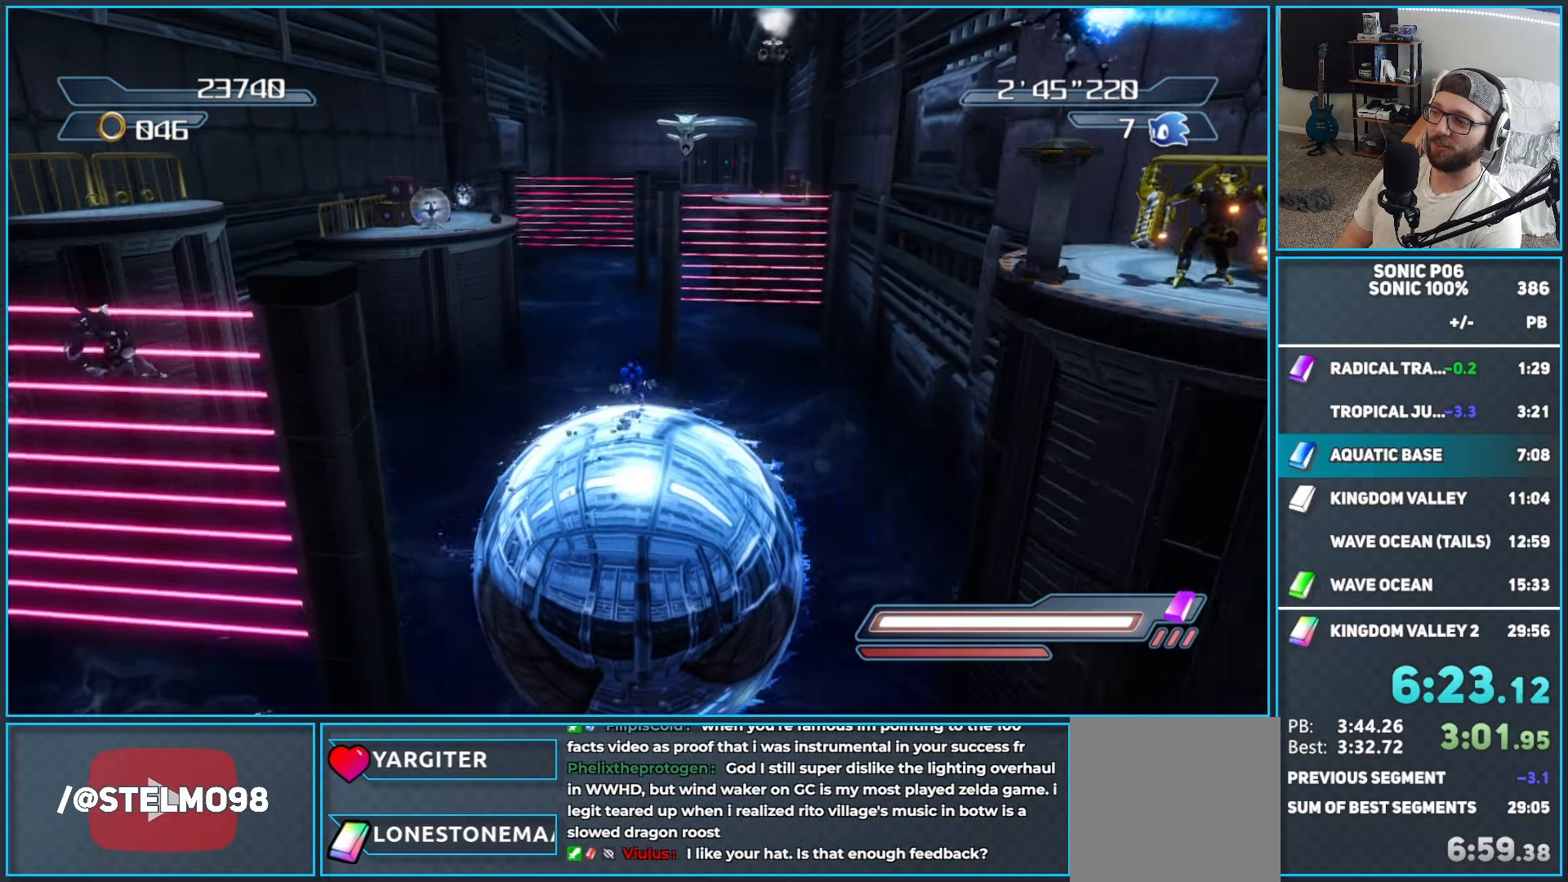
{"buttons": [], "left_stick": "up-left", "right_stick": "left", "button_events": []}
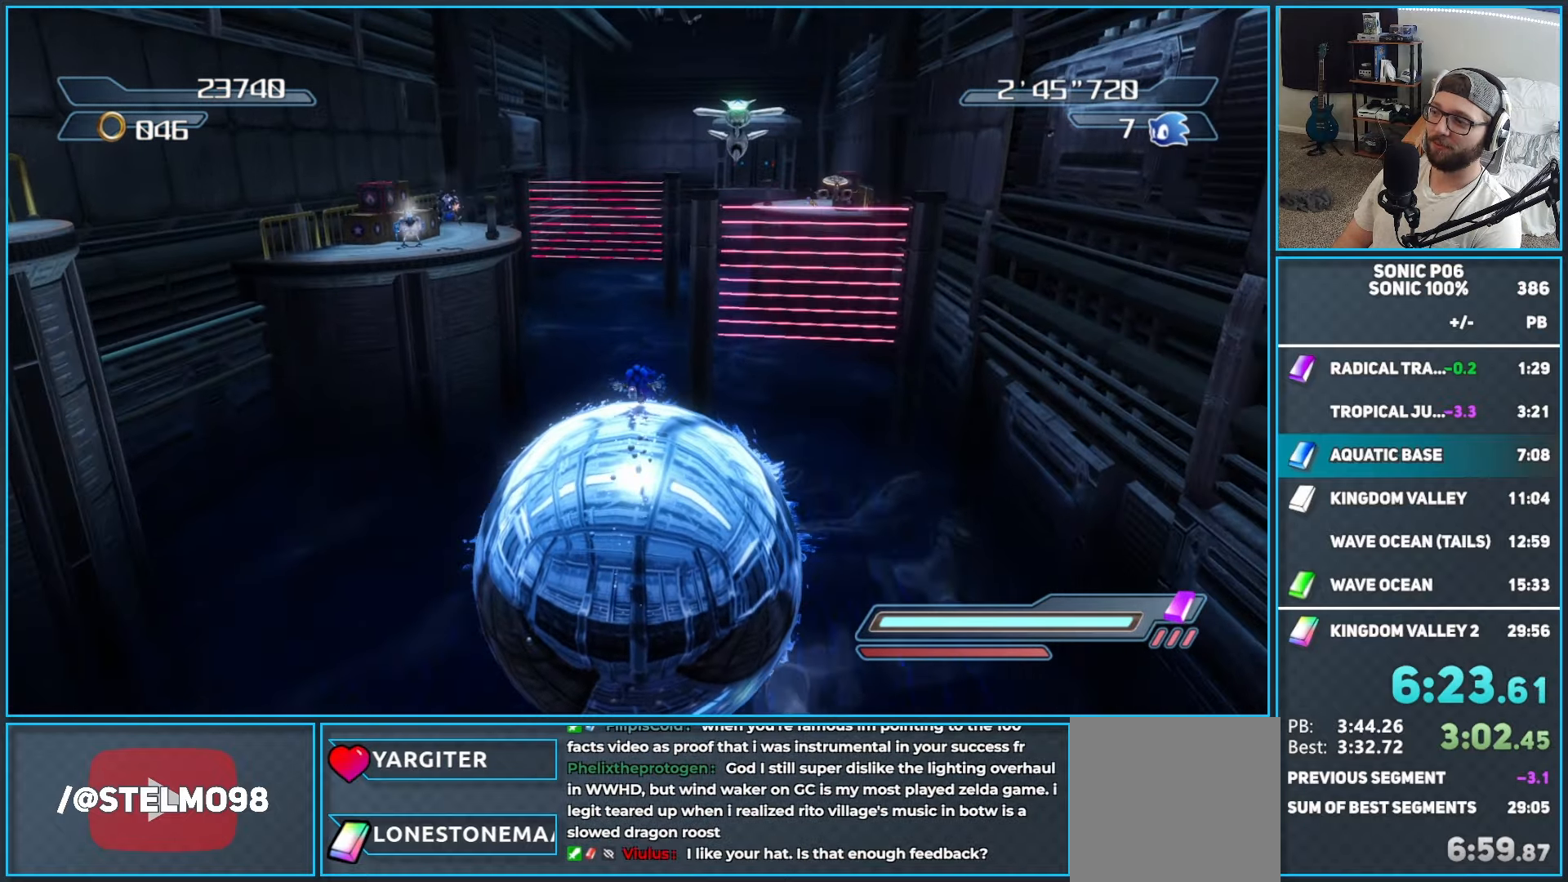
{"buttons": [], "left_stick": "up", "right_stick": "left", "button_events": []}
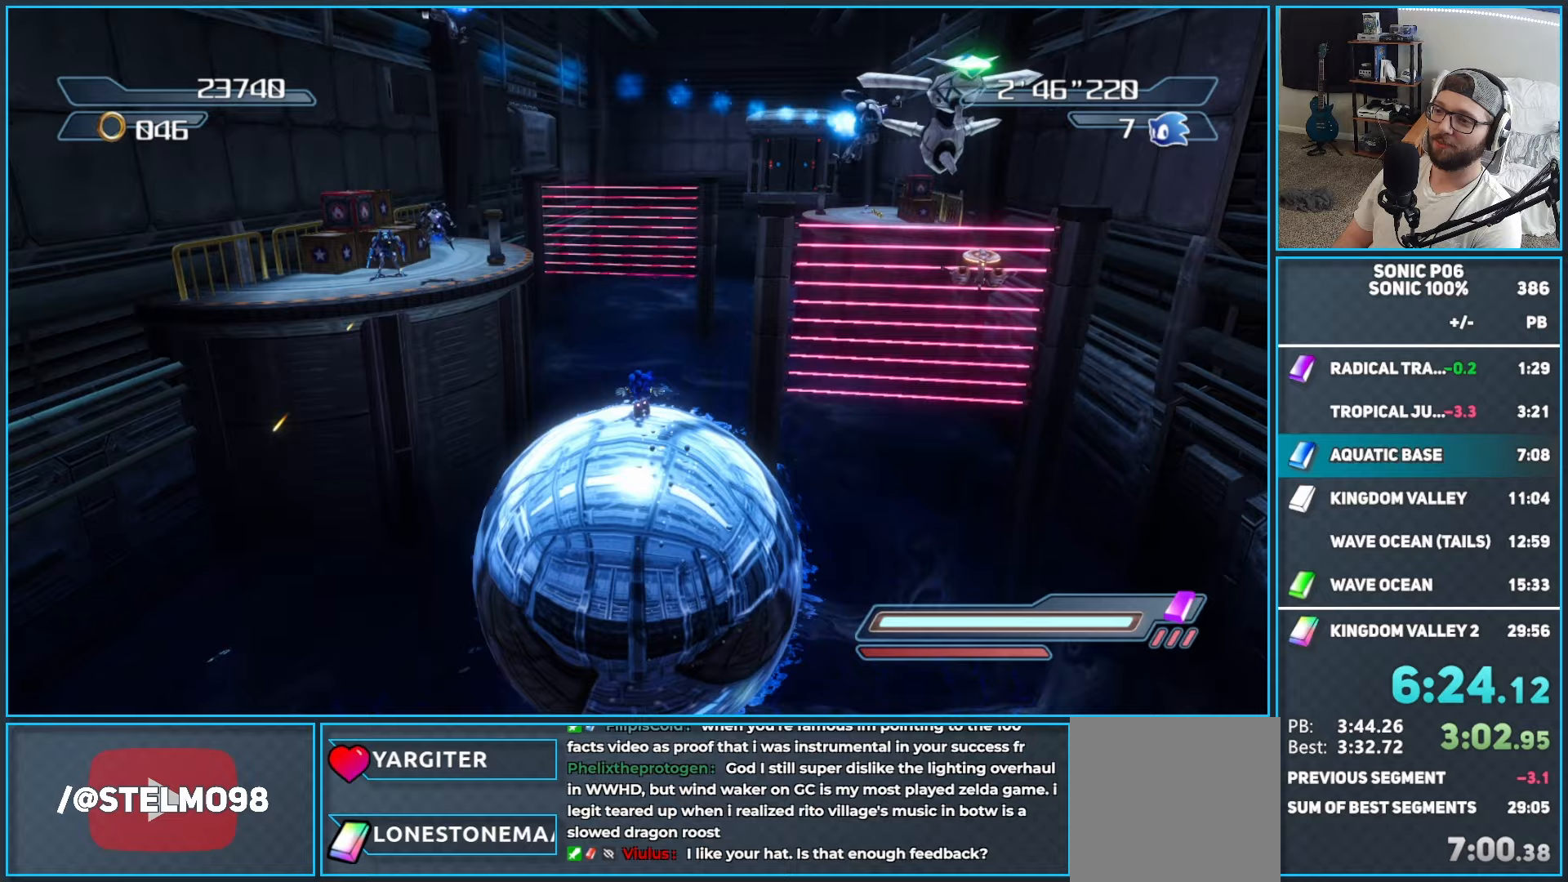
{"buttons": [], "left_stick": "up", "right_stick": "left", "button_events": []}
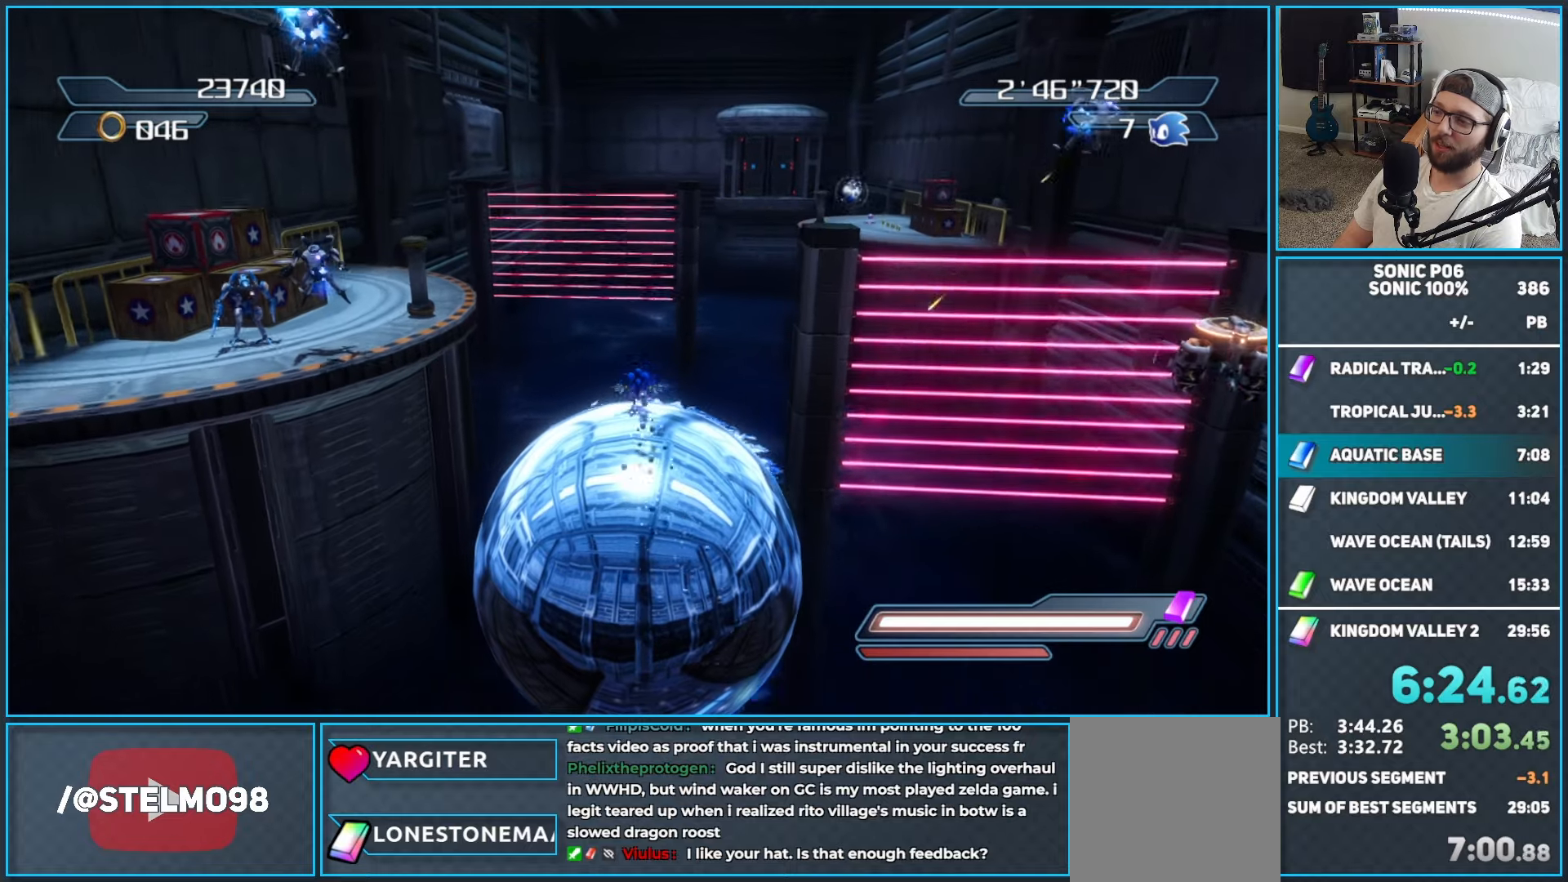
{"buttons": [], "left_stick": "up", "right_stick": "center", "button_events": []}
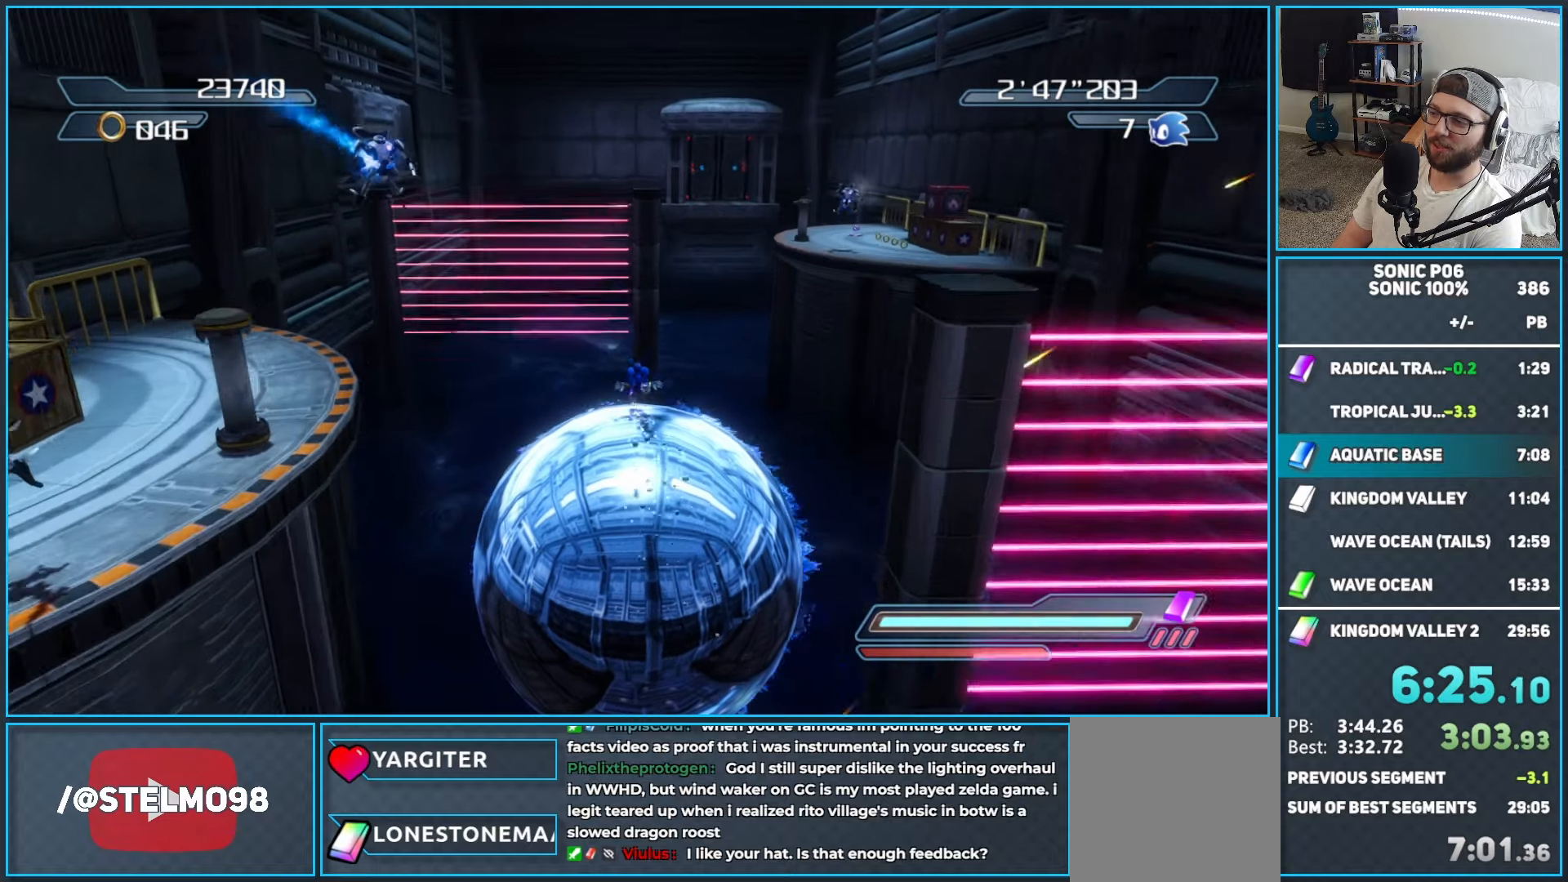
{"buttons": [], "left_stick": "up-right", "right_stick": "center", "button_events": []}
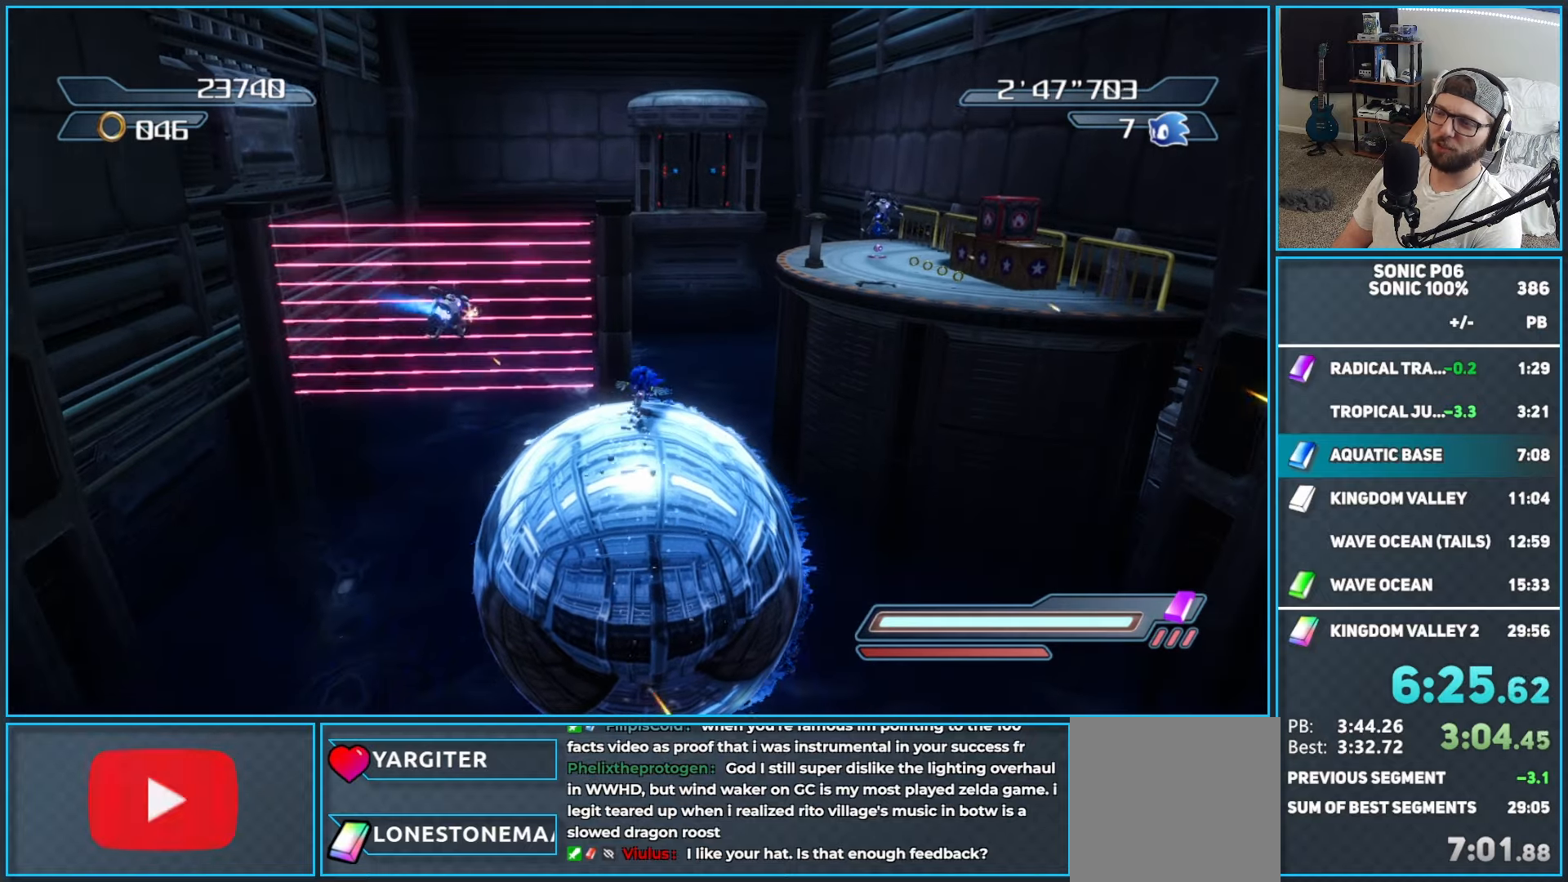
{"buttons": [], "left_stick": "up", "right_stick": "center", "button_events": []}
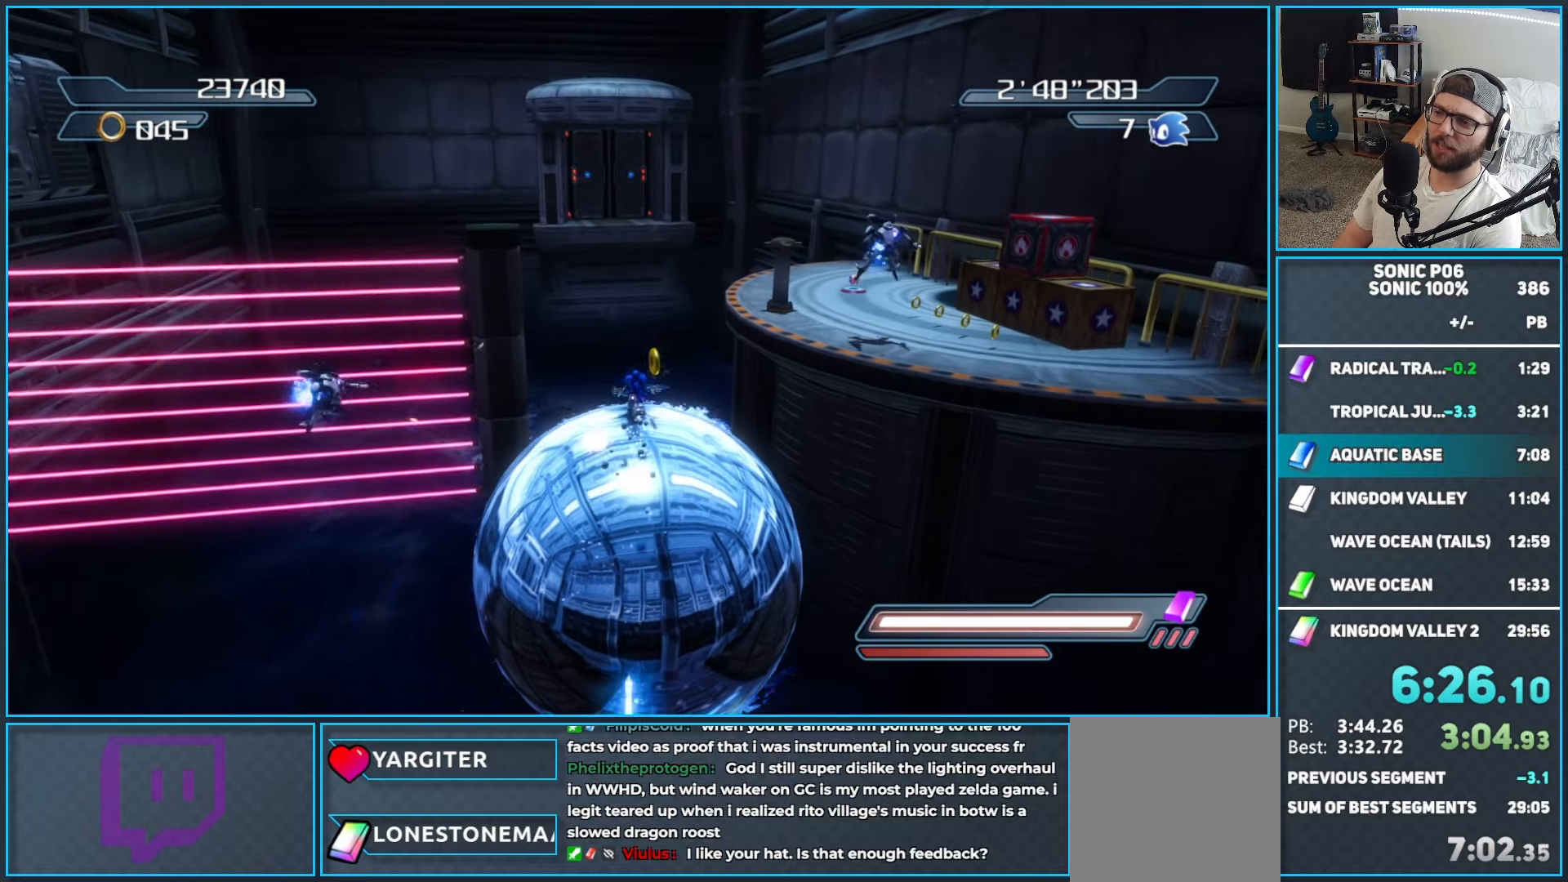
{"buttons": [], "left_stick": "up", "right_stick": "center", "button_events": []}
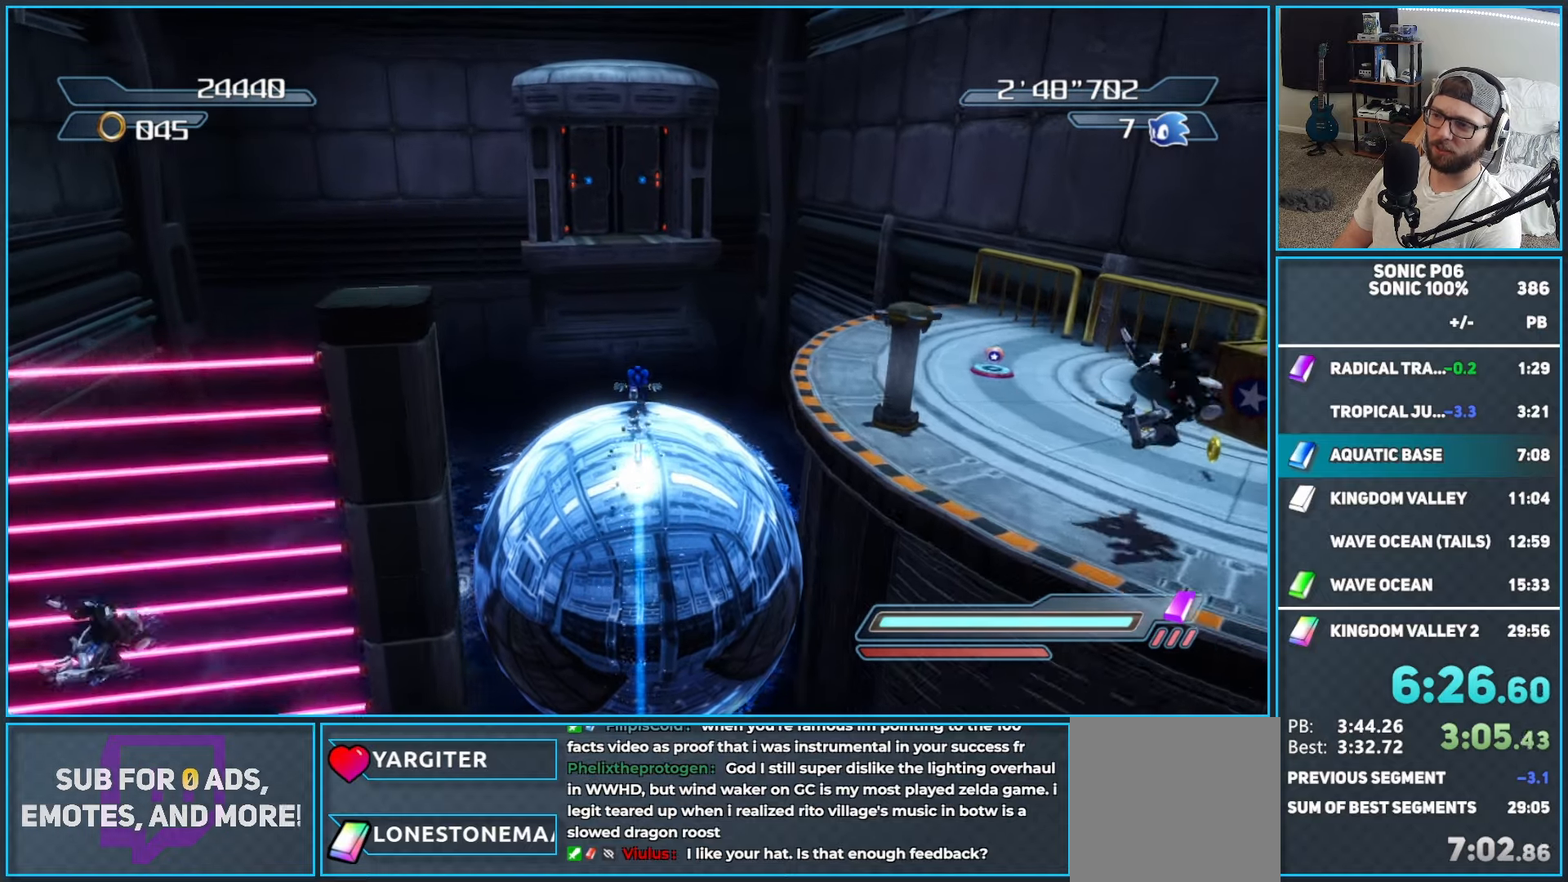
{"buttons": [], "left_stick": "up", "right_stick": "right", "button_events": []}
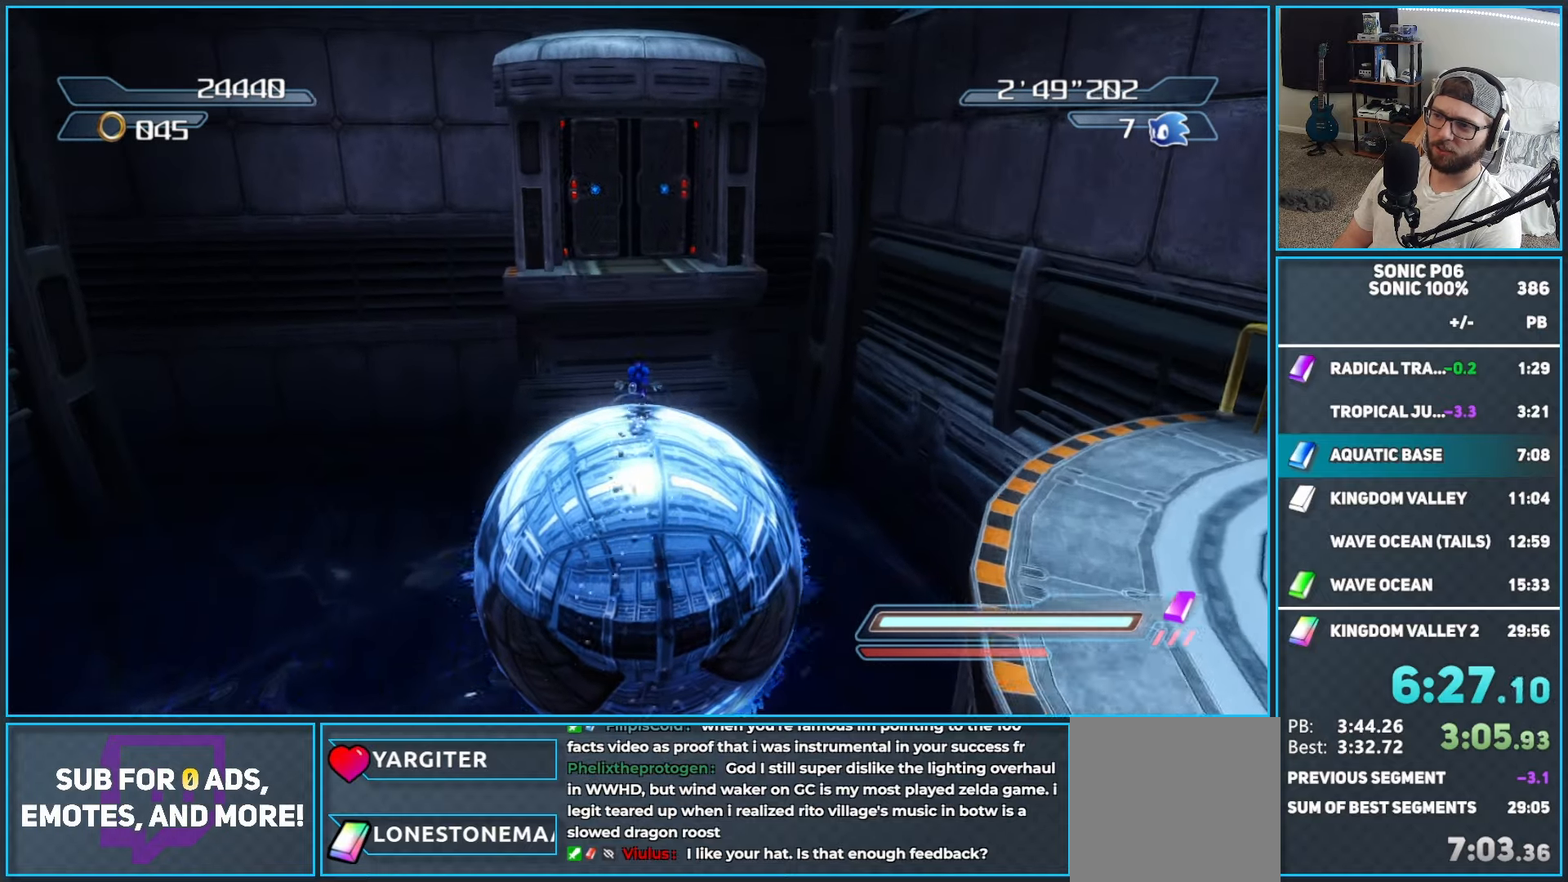
{"buttons": [], "left_stick": "up", "right_stick": "center", "button_events": []}
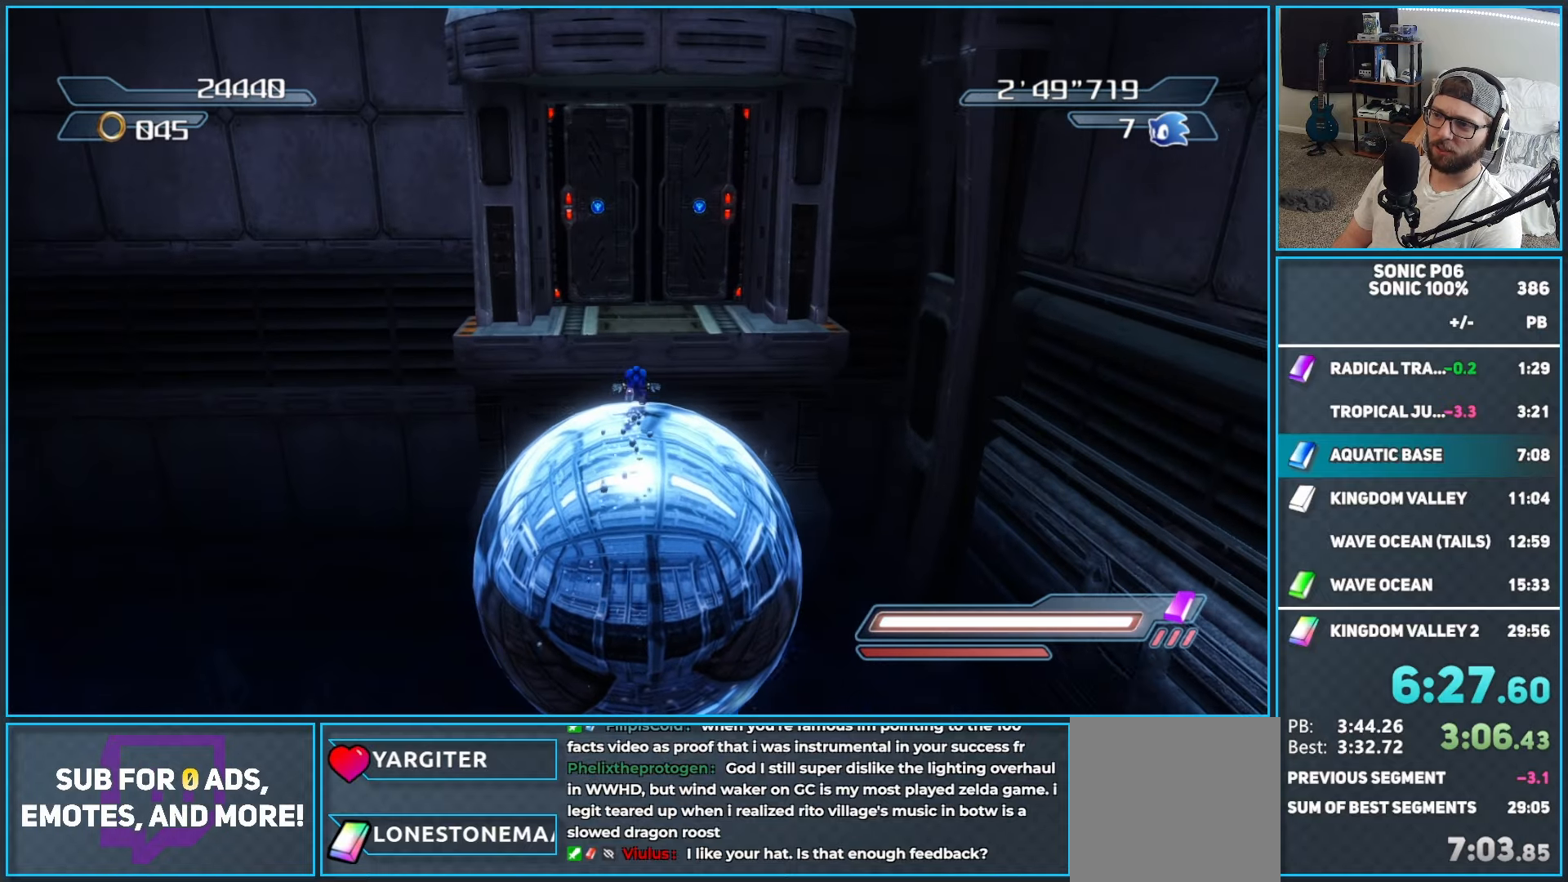
{"buttons": ["A"], "left_stick": "up-right", "right_stick": "center", "button_events": [[217, "A", "down"]]}
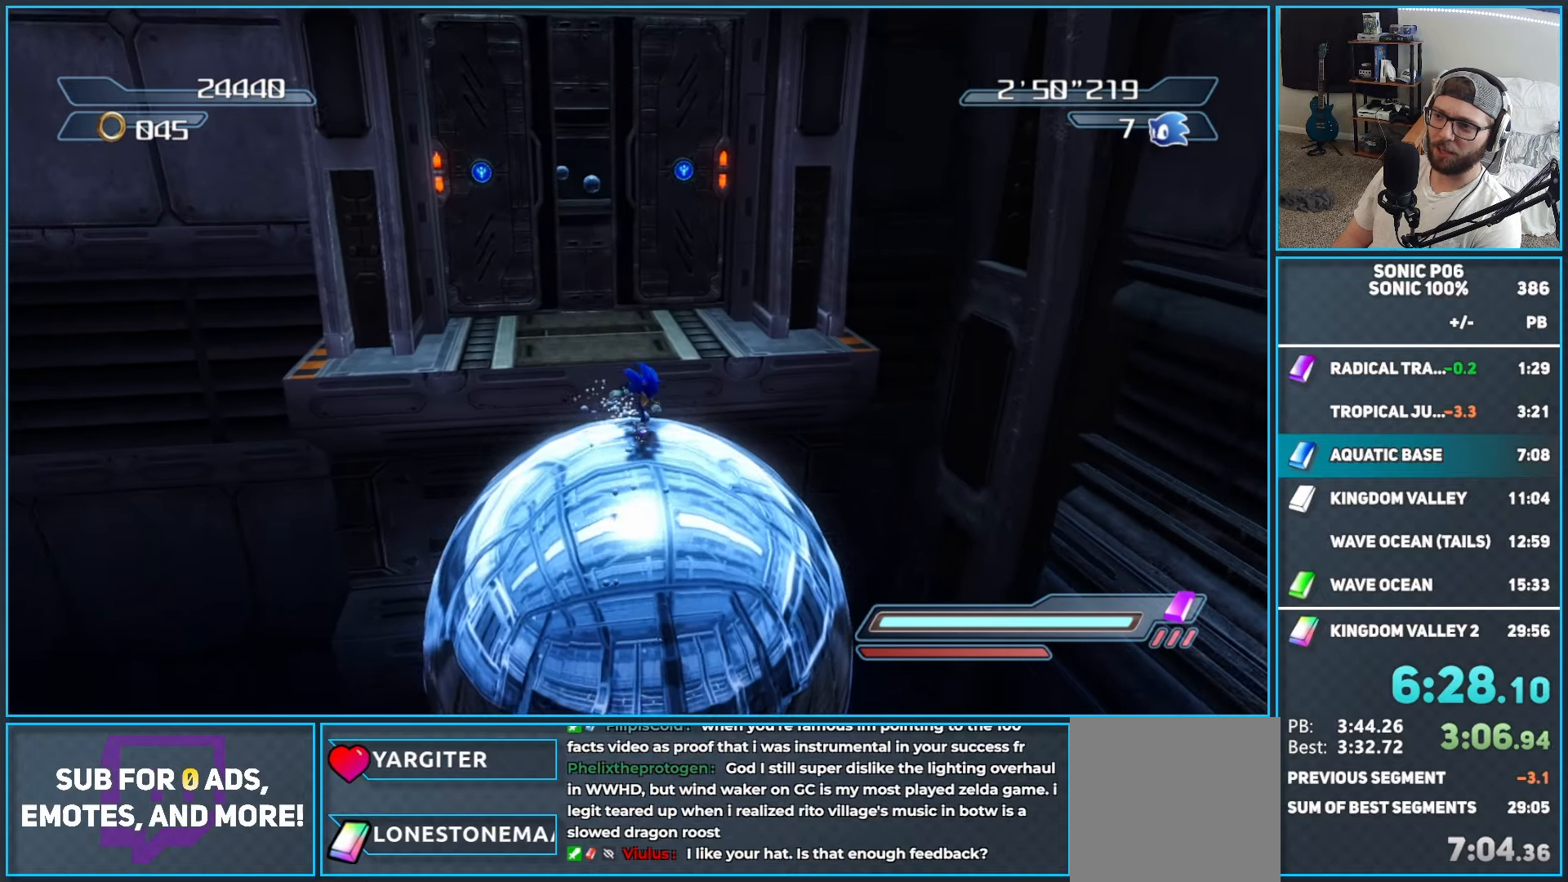
{"buttons": [], "left_stick": "up", "right_stick": "center", "button_events": [[150, "A", "up"]]}
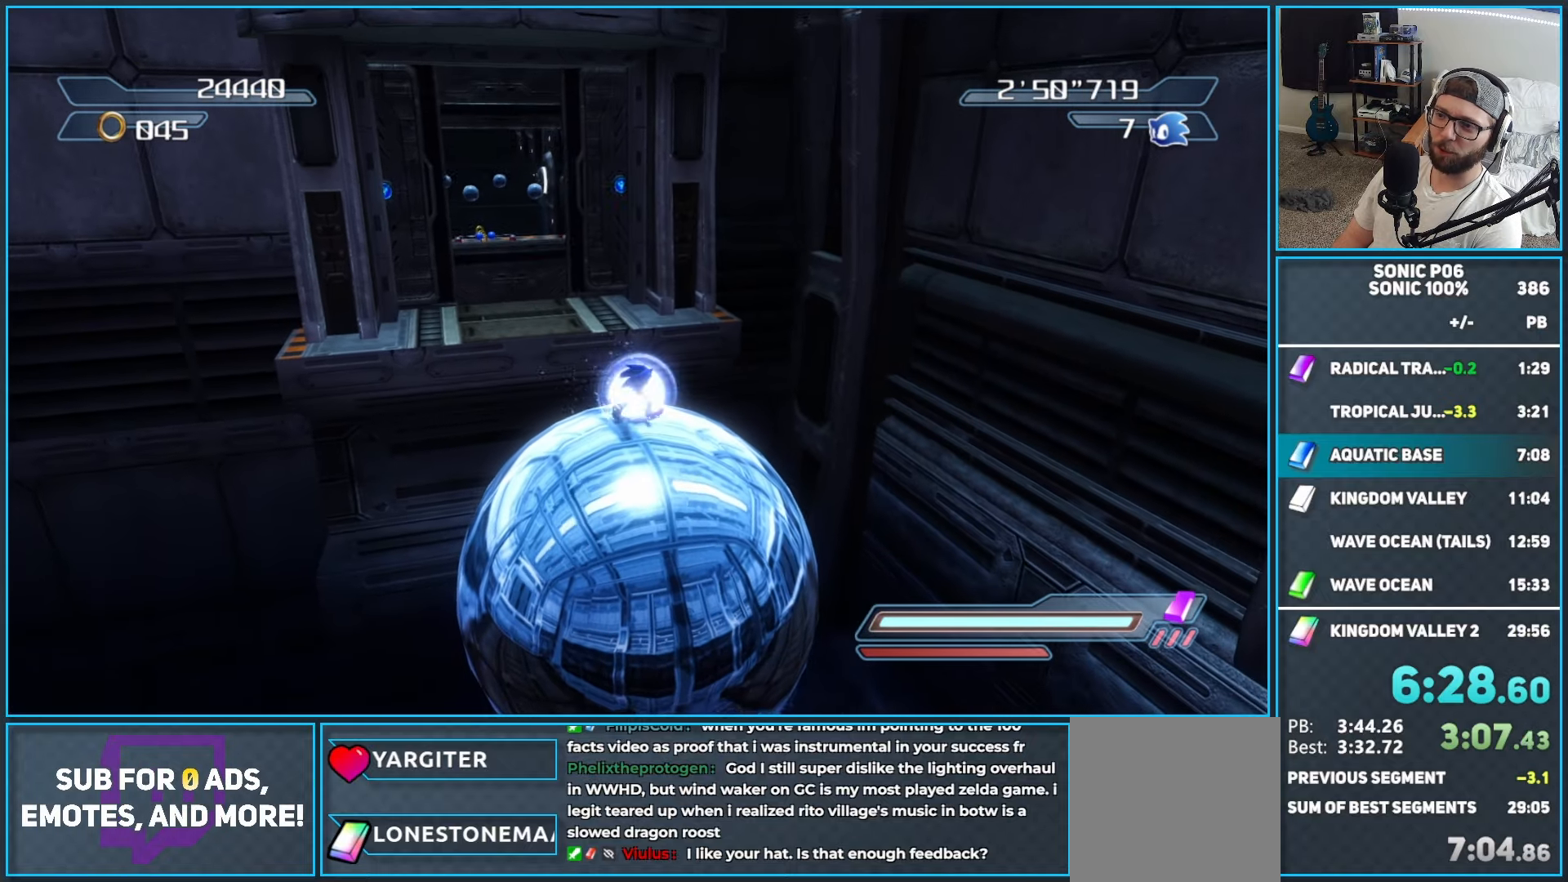
{"buttons": [], "left_stick": "up-left", "right_stick": "center", "button_events": []}
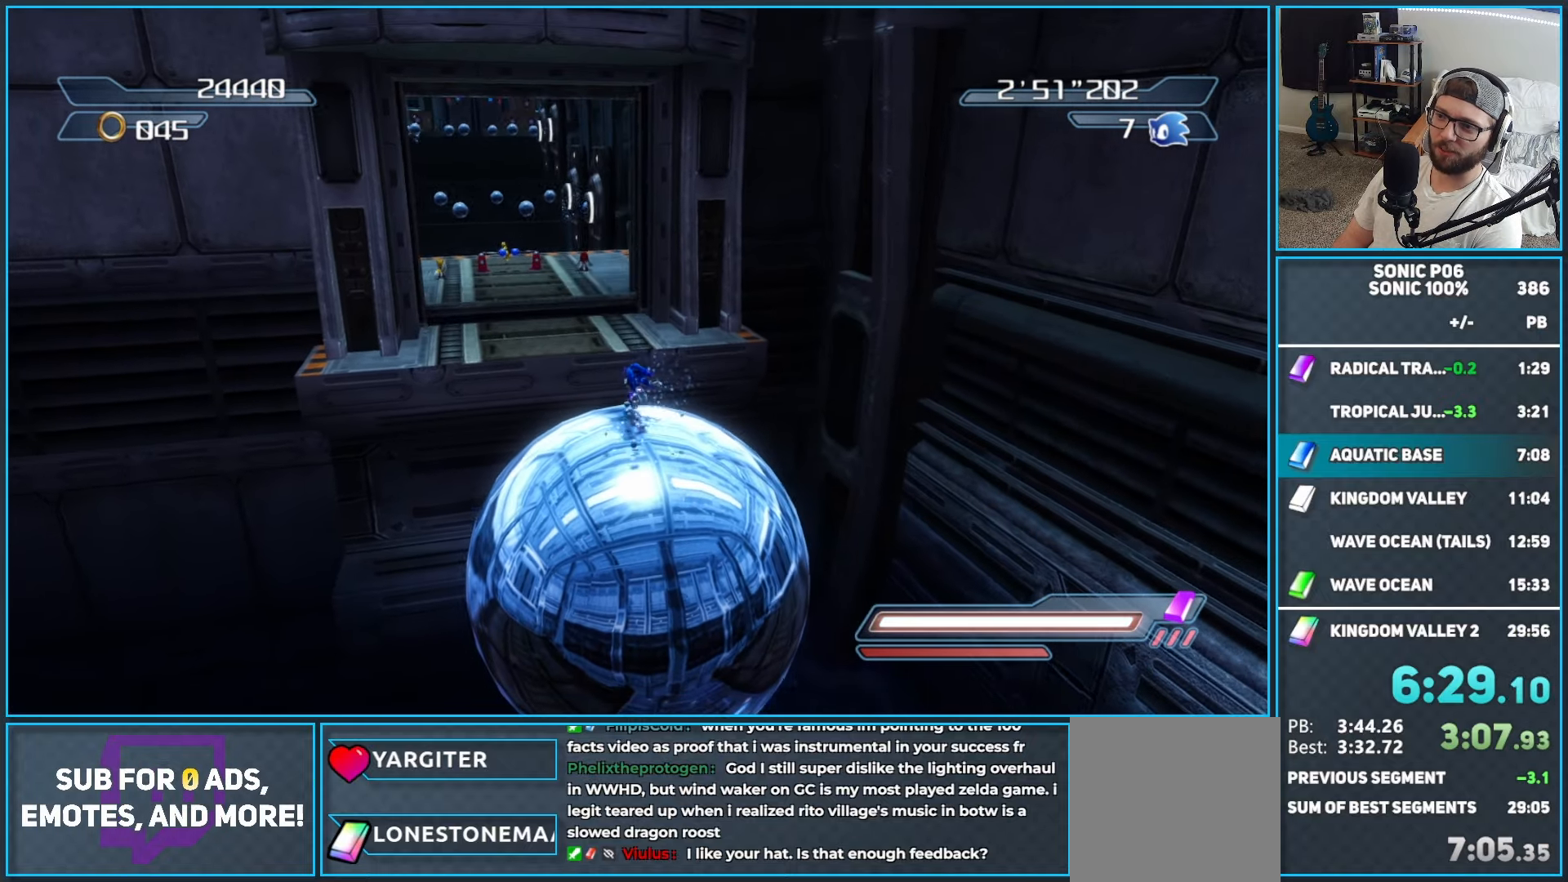
{"buttons": [], "left_stick": "up-left", "right_stick": "center", "button_events": [[50, "A", "down"], [483, "A", "up"]]}
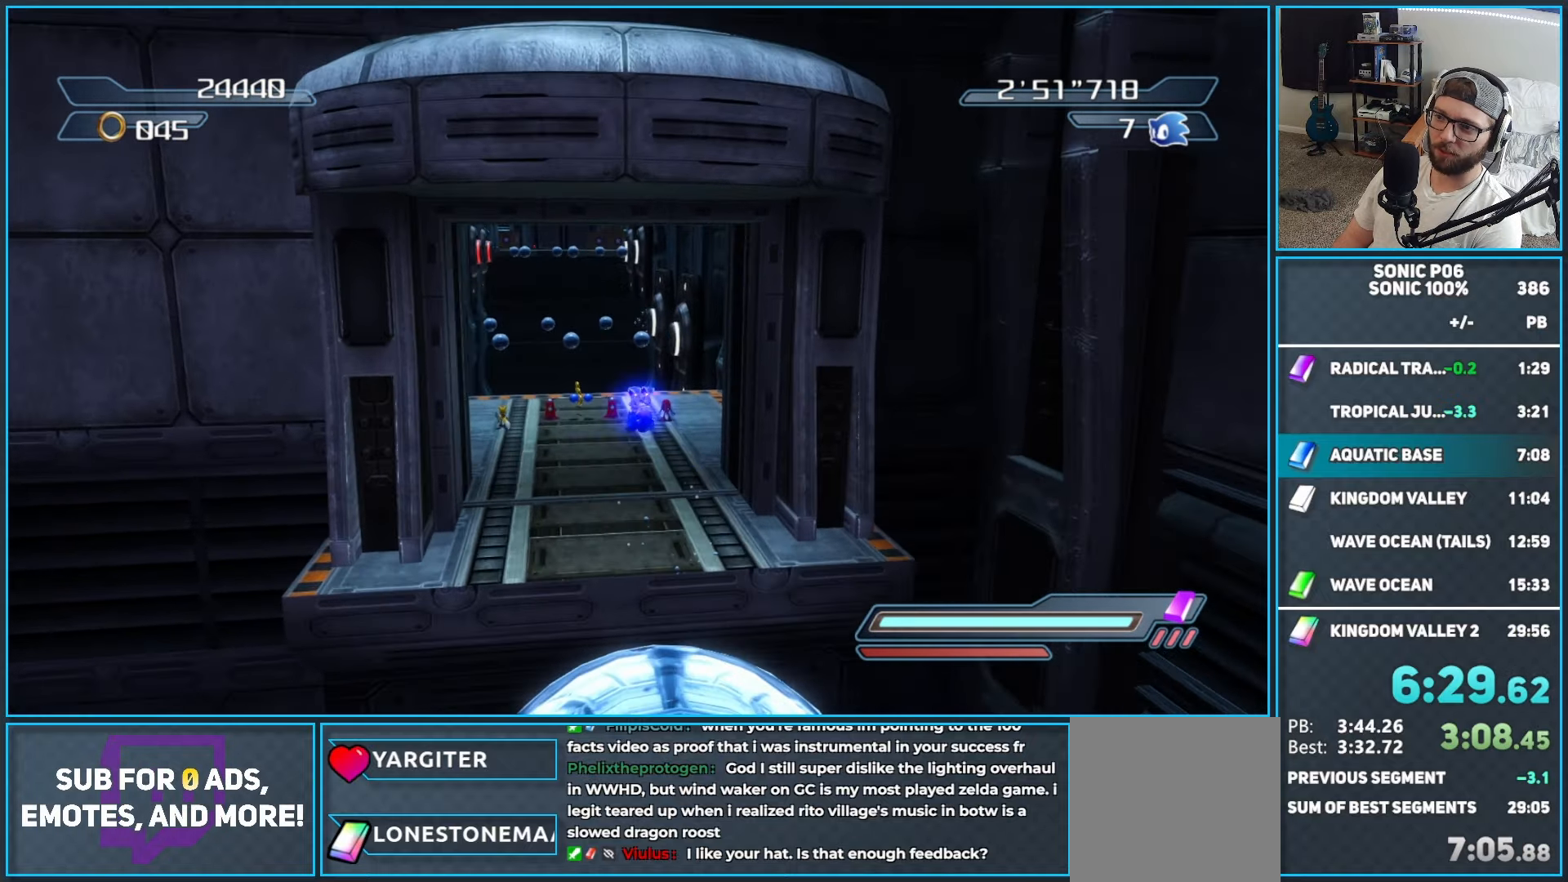
{"buttons": [], "left_stick": "up-left", "right_stick": "center", "button_events": [[167, "X", "down"], [183, "A", "down"], [300, "A", "up"], [317, "X", "up"], [383, "X", "down"], [467, "X", "up"]]}
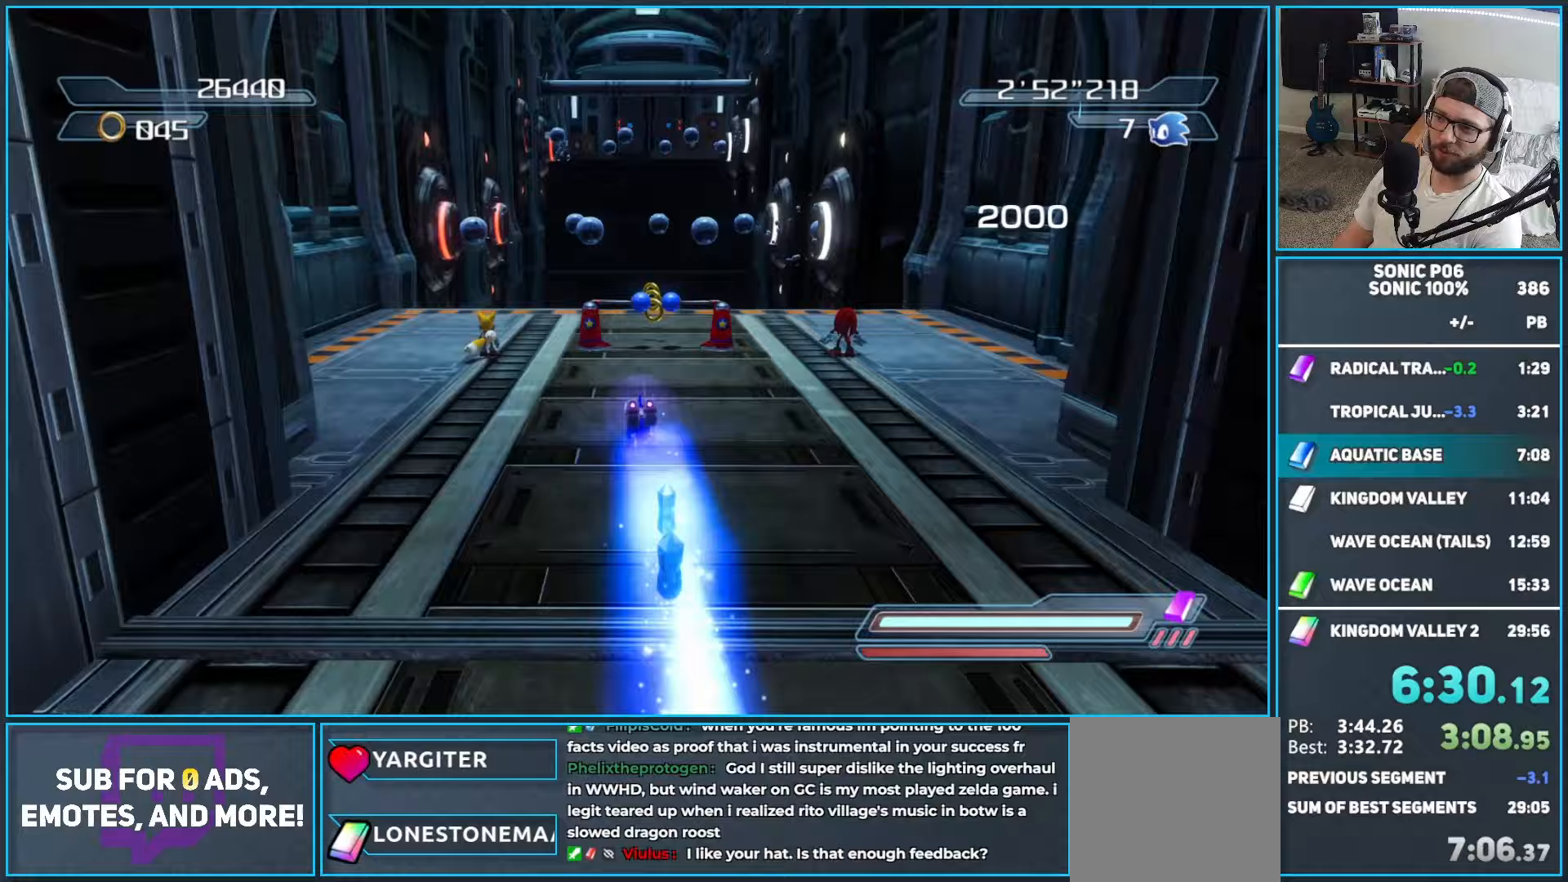
{"buttons": ["A"], "left_stick": "up", "right_stick": "center", "button_events": [[183, "A", "down"]]}
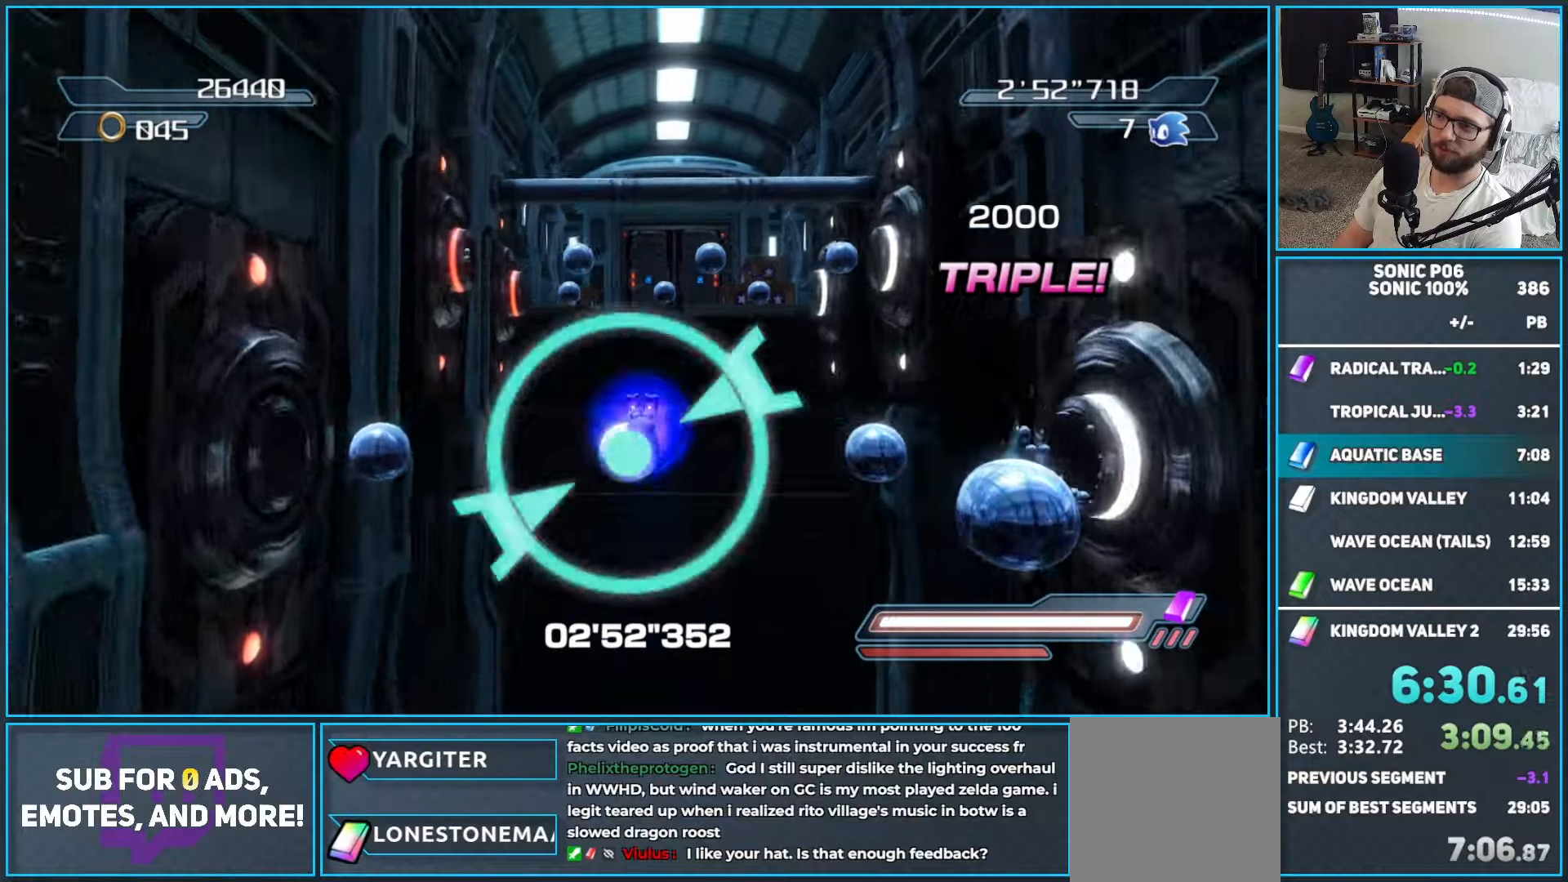
{"buttons": ["R2"], "left_stick": "up", "right_stick": "center", "button_events": [[317, "A", "up"], [500, "R2", "down"]]}
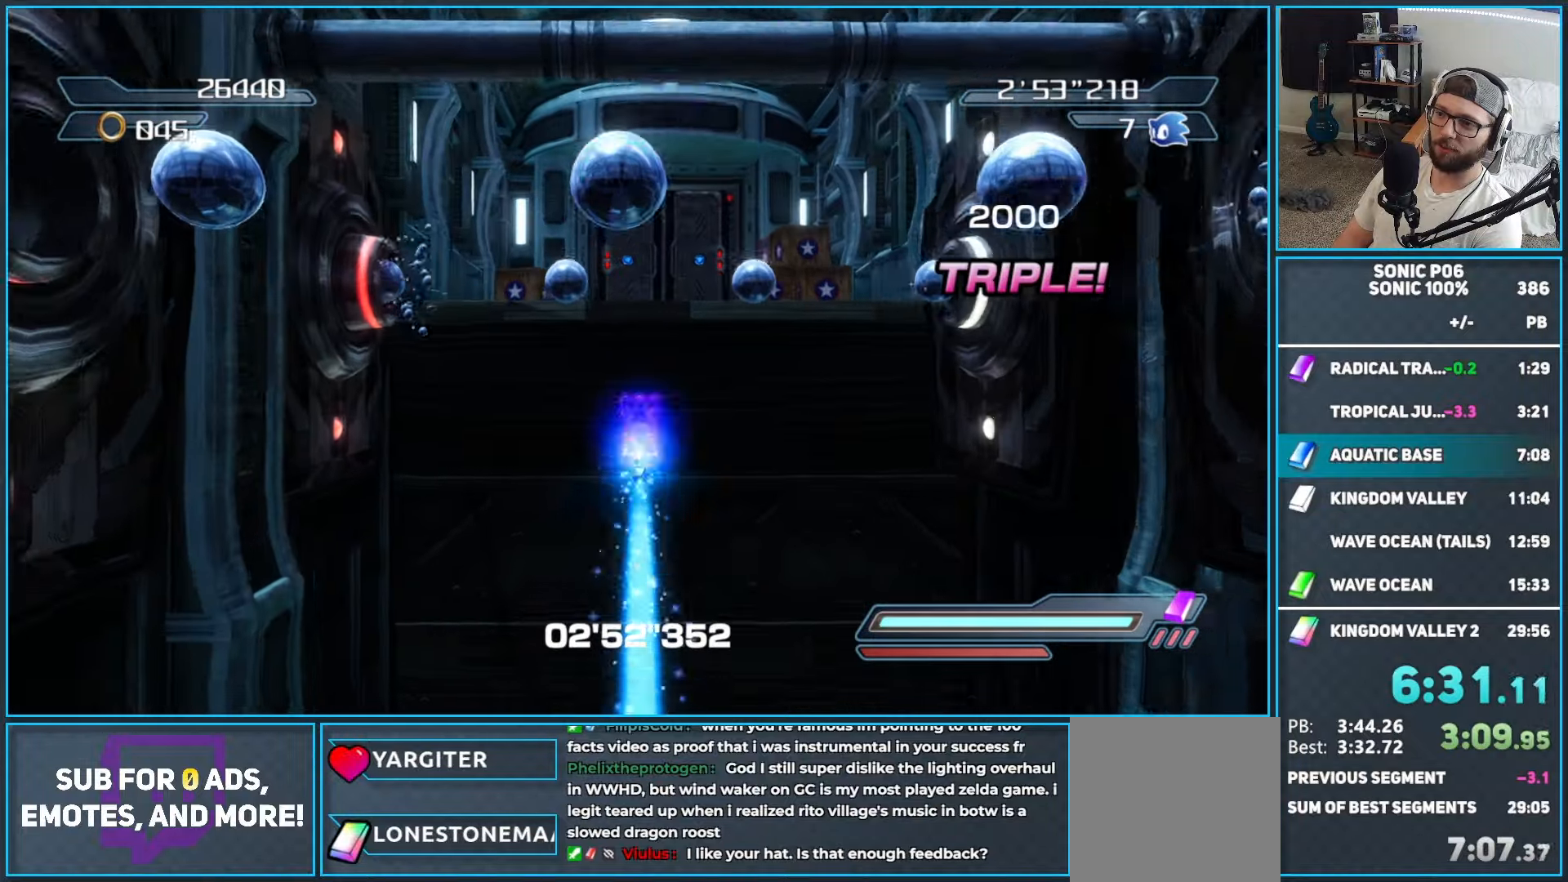
{"buttons": [], "left_stick": "up", "right_stick": "center", "button_events": [[33, "A", "down"], [100, "R2", "up"], [467, "A", "up"]]}
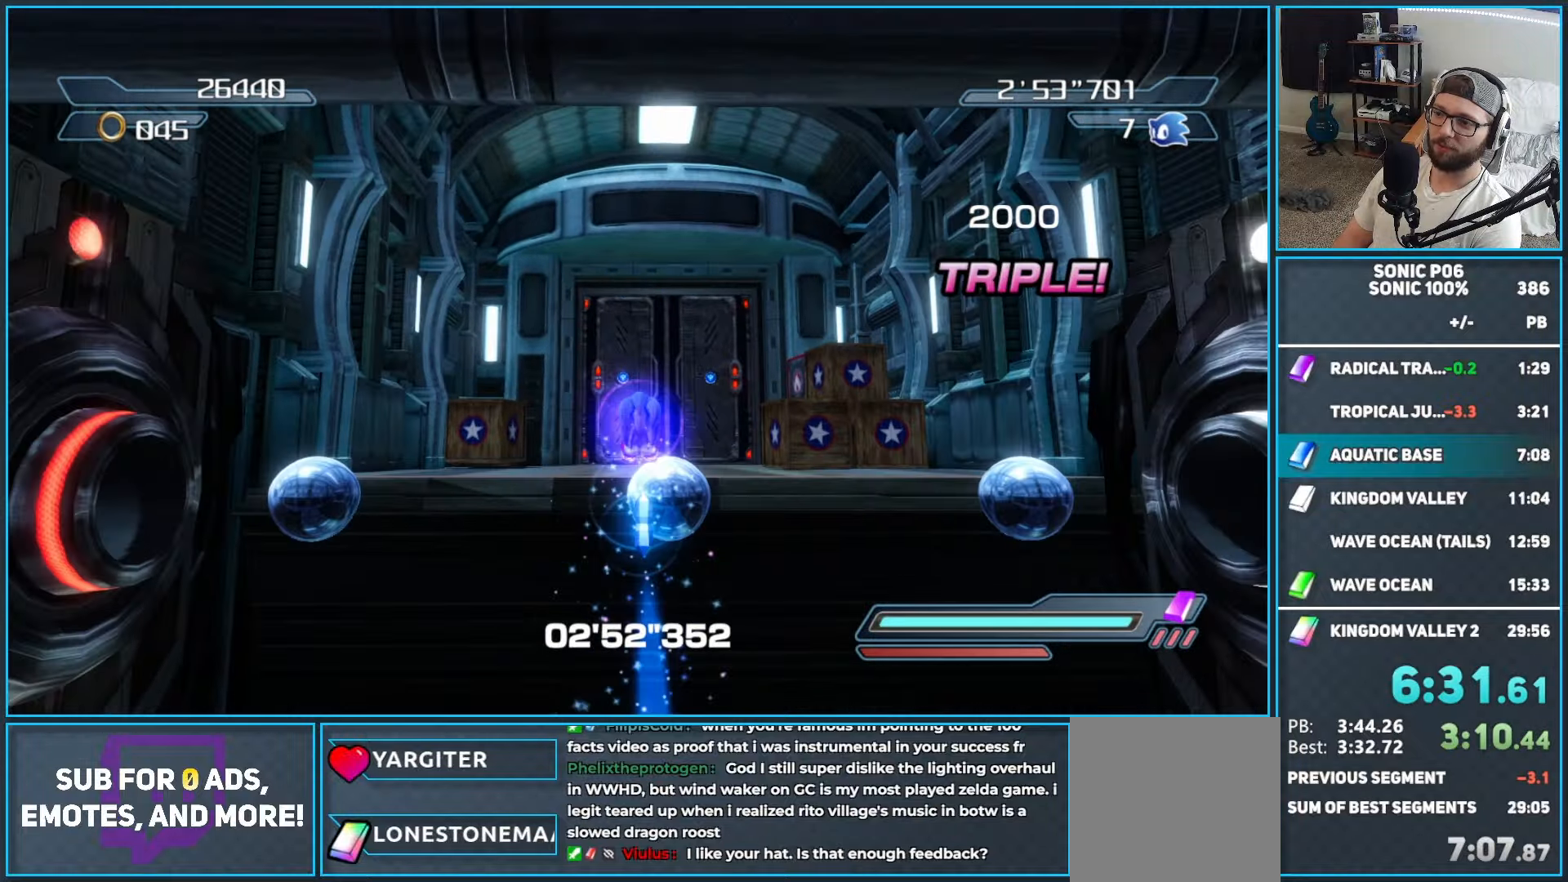
{"buttons": [], "left_stick": "up", "right_stick": "center", "button_events": [[83, "R2", "down"], [117, "A", "down"], [167, "R2", "up"], [283, "A", "up"]]}